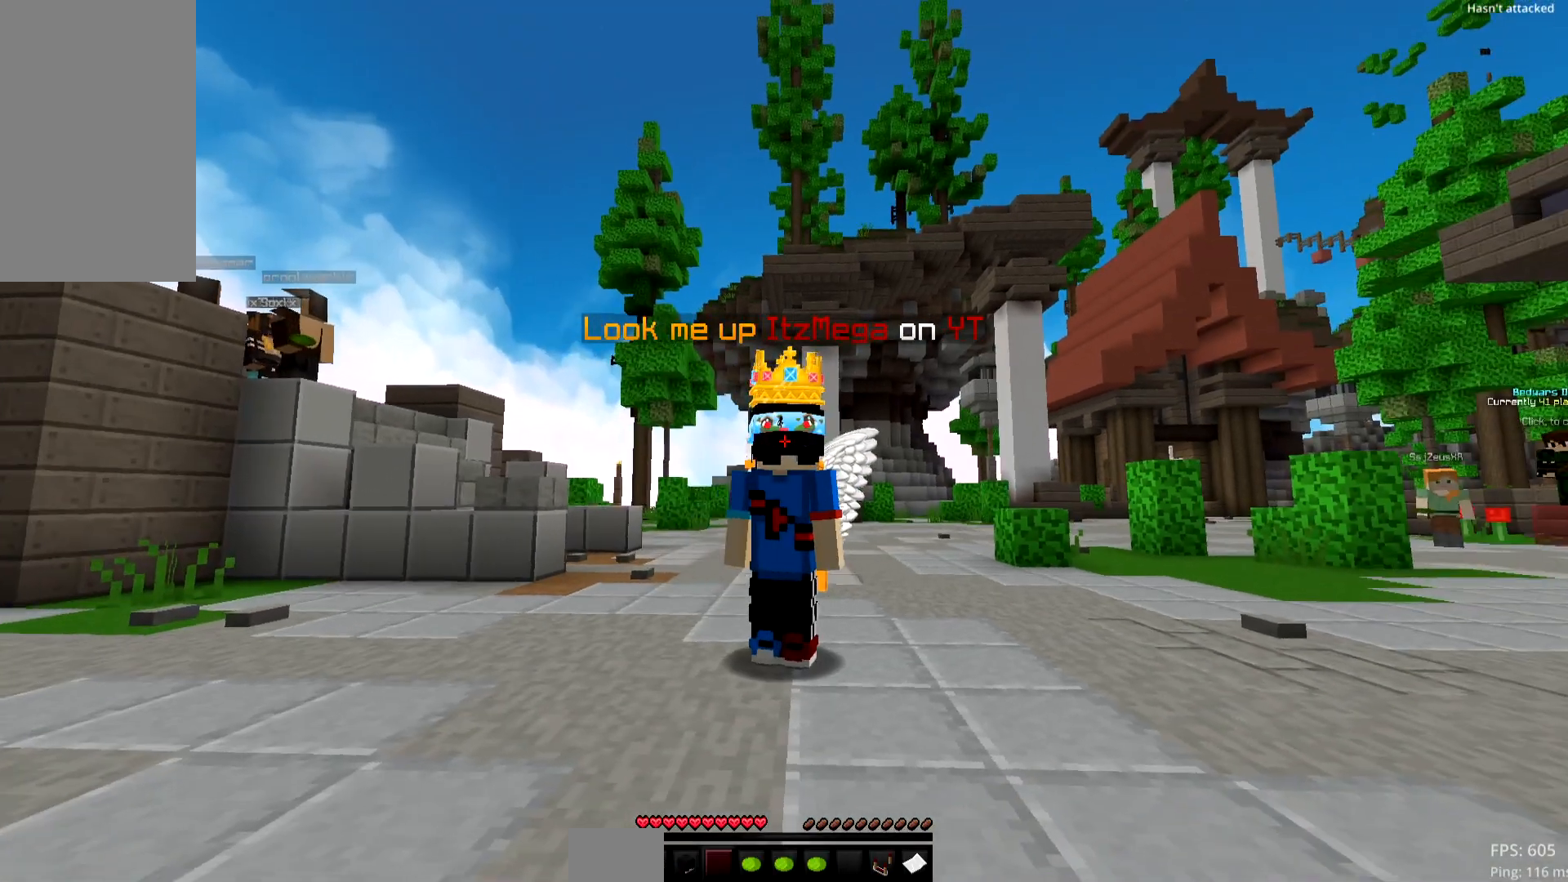
Gameplay with keyboard and mouse; each line is a JSON object with the keys and mouse buttons held at the frame after it. "events" lists presses ("down") and releases ("up") of "down", "left", "right", "space", "up", "mouse_left" and "mouse_right" between this image and that frame as [ms after this image, input, new state], when the widget could be followed in between. "mouse_left", "mouse_right" = the "left", "right" buttons of the "mouse" list. No other keys are recorded. Fast repeated clicks can show as one long hold. Mouse movement is not recorded.
{"keys": ["up"], "mouse": ["left"], "events": [[351, "up", "down"], [451, "mouse_left", "down"]]}
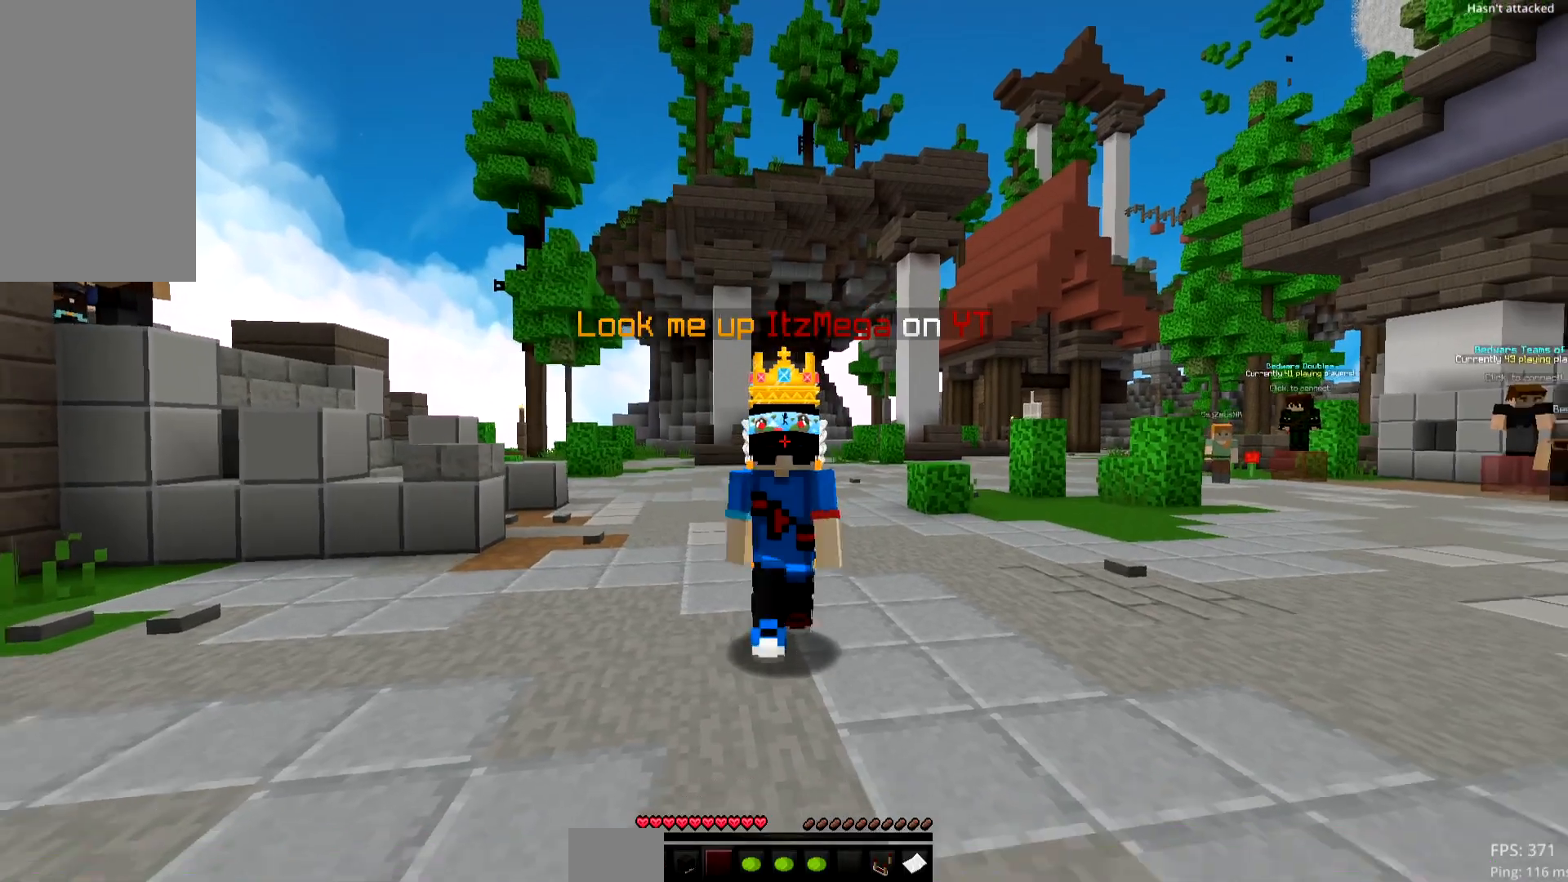
{"keys": ["up"], "mouse": ["left"], "events": []}
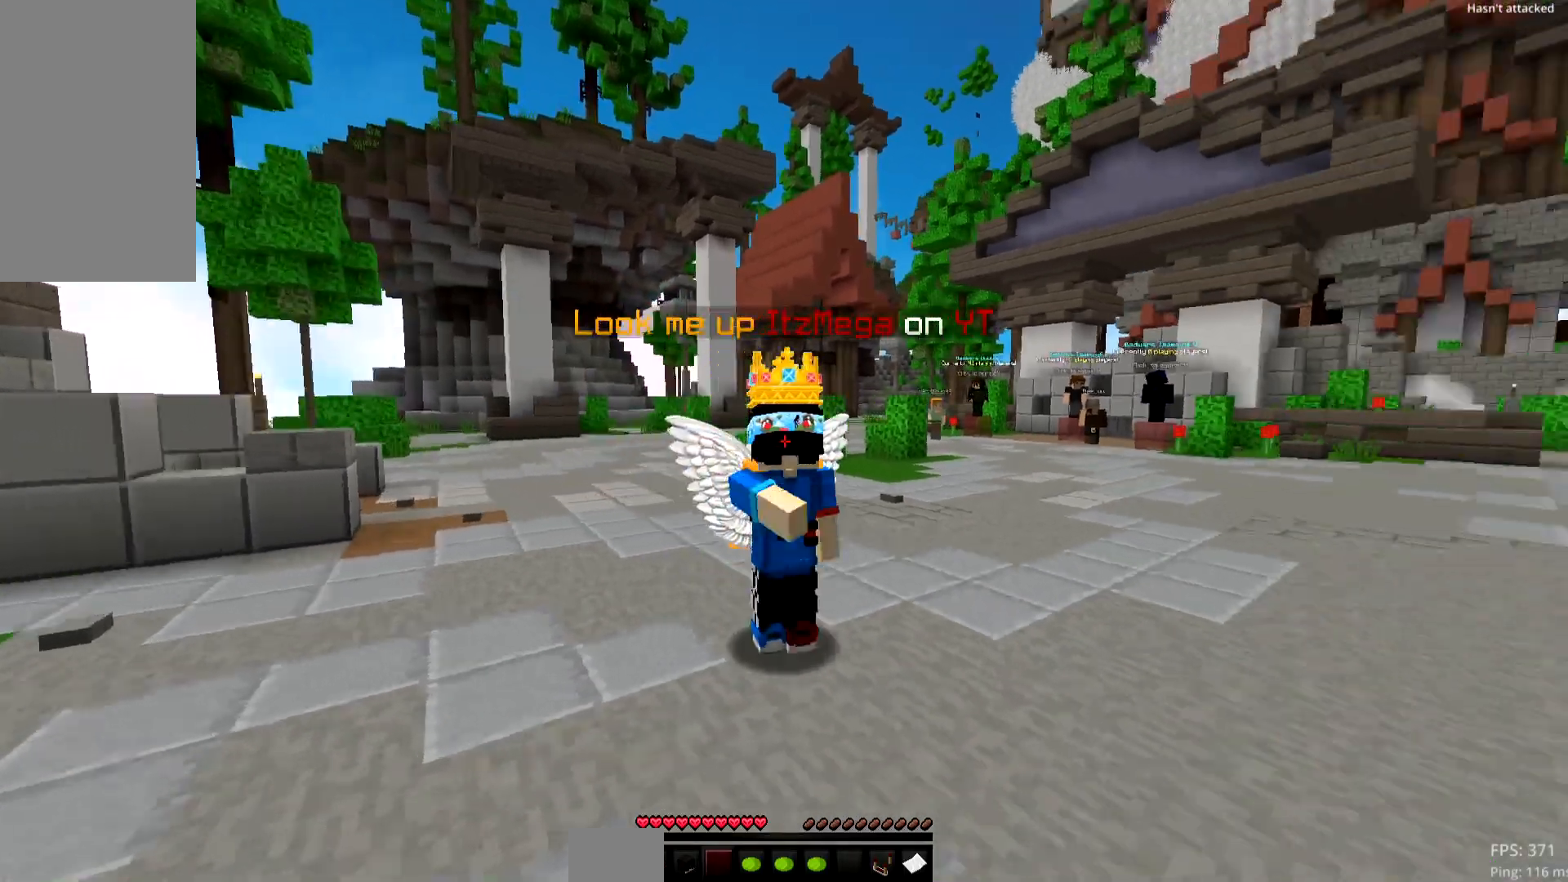
{"keys": [], "mouse": ["left"], "events": [[34, "mouse_left", "up"], [101, "mouse_left", "down"], [184, "up", "up"], [267, "mouse_left", "up"], [351, "mouse_left", "down"]]}
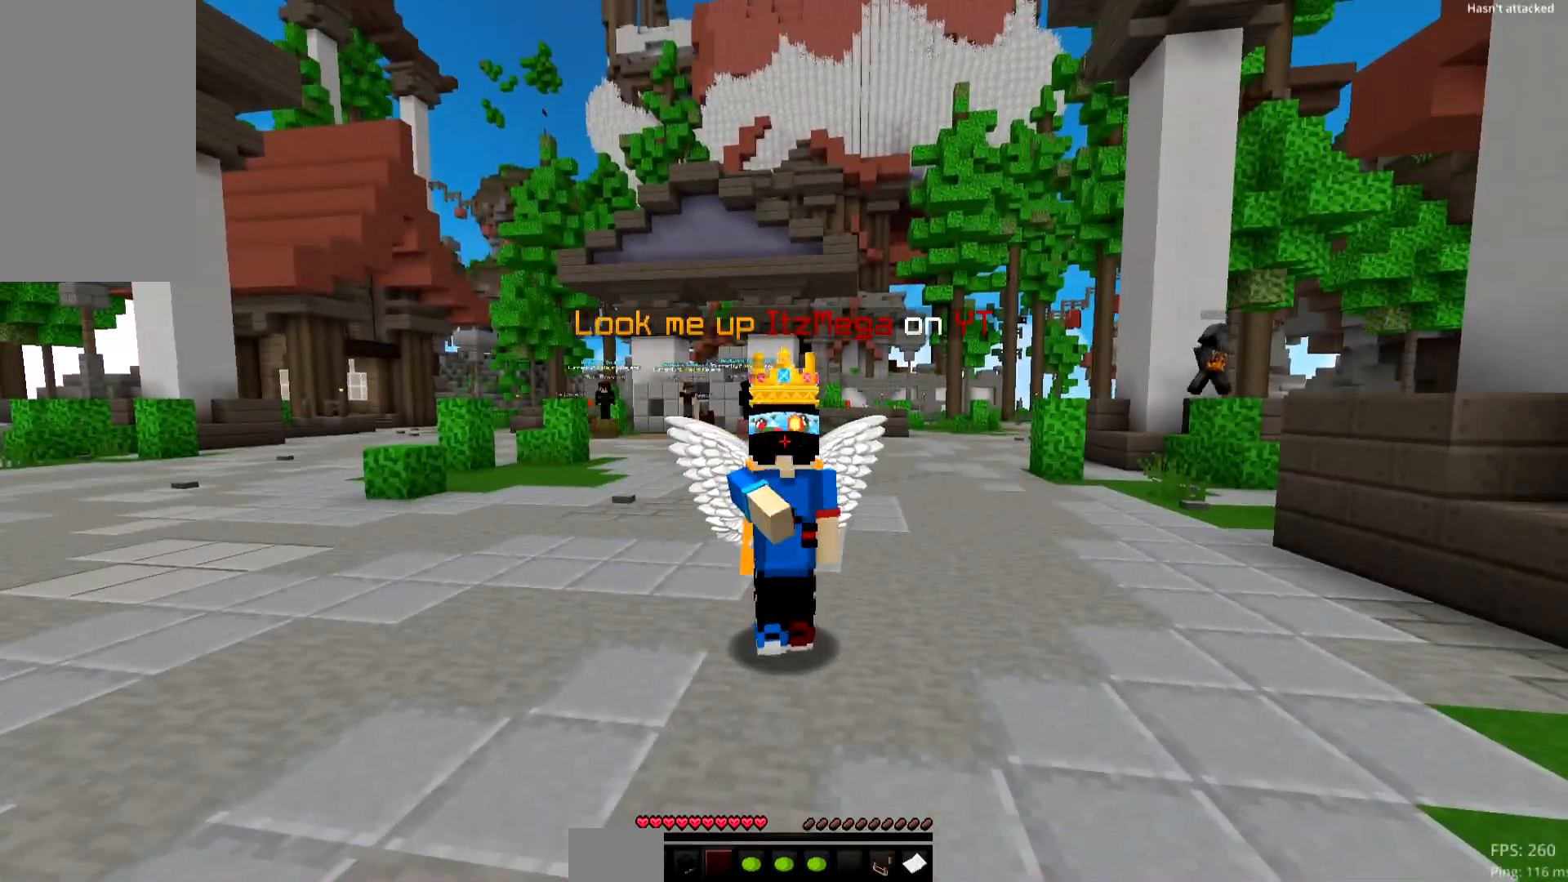
{"keys": [], "mouse": [], "events": [[17, "mouse_left", "up"], [350, "down", "down"], [450, "down", "up"]]}
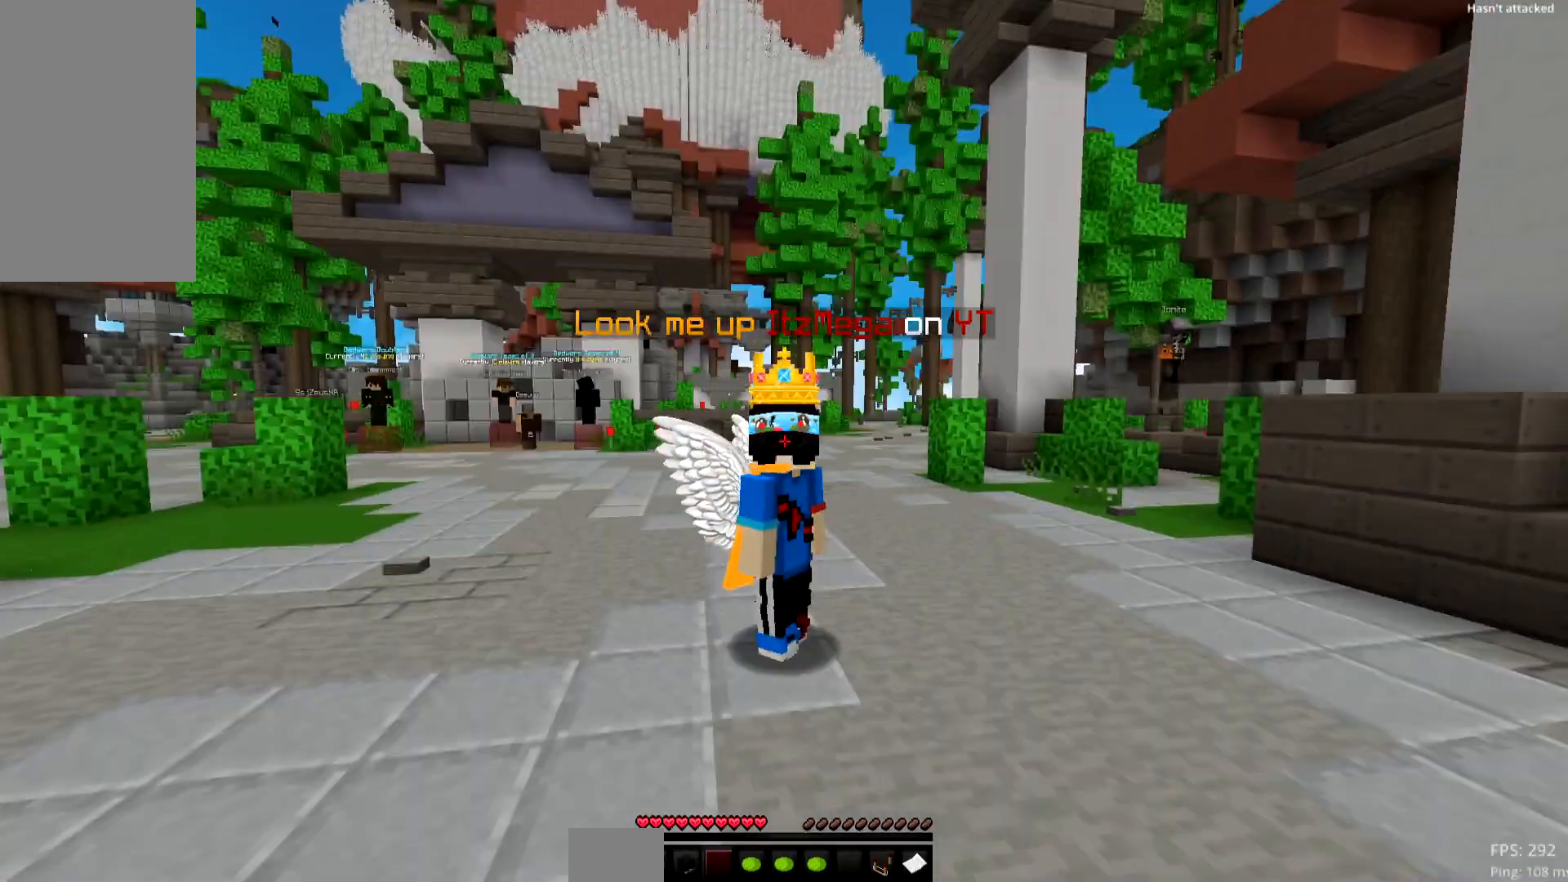
{"keys": [], "mouse": [], "events": []}
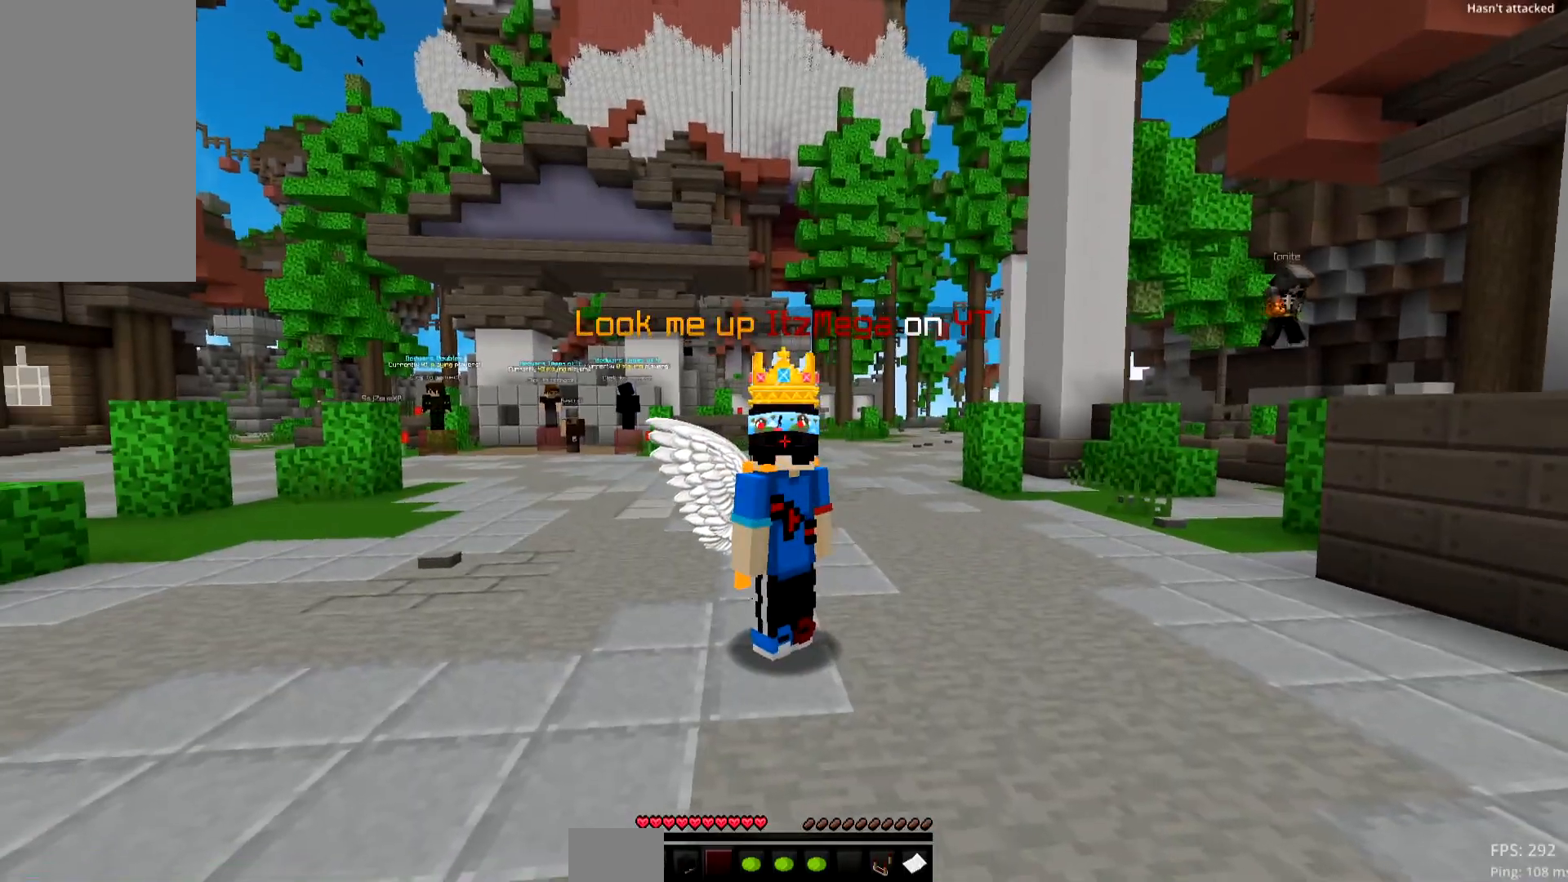
{"keys": ["up"], "mouse": [], "events": [[334, "up", "down"]]}
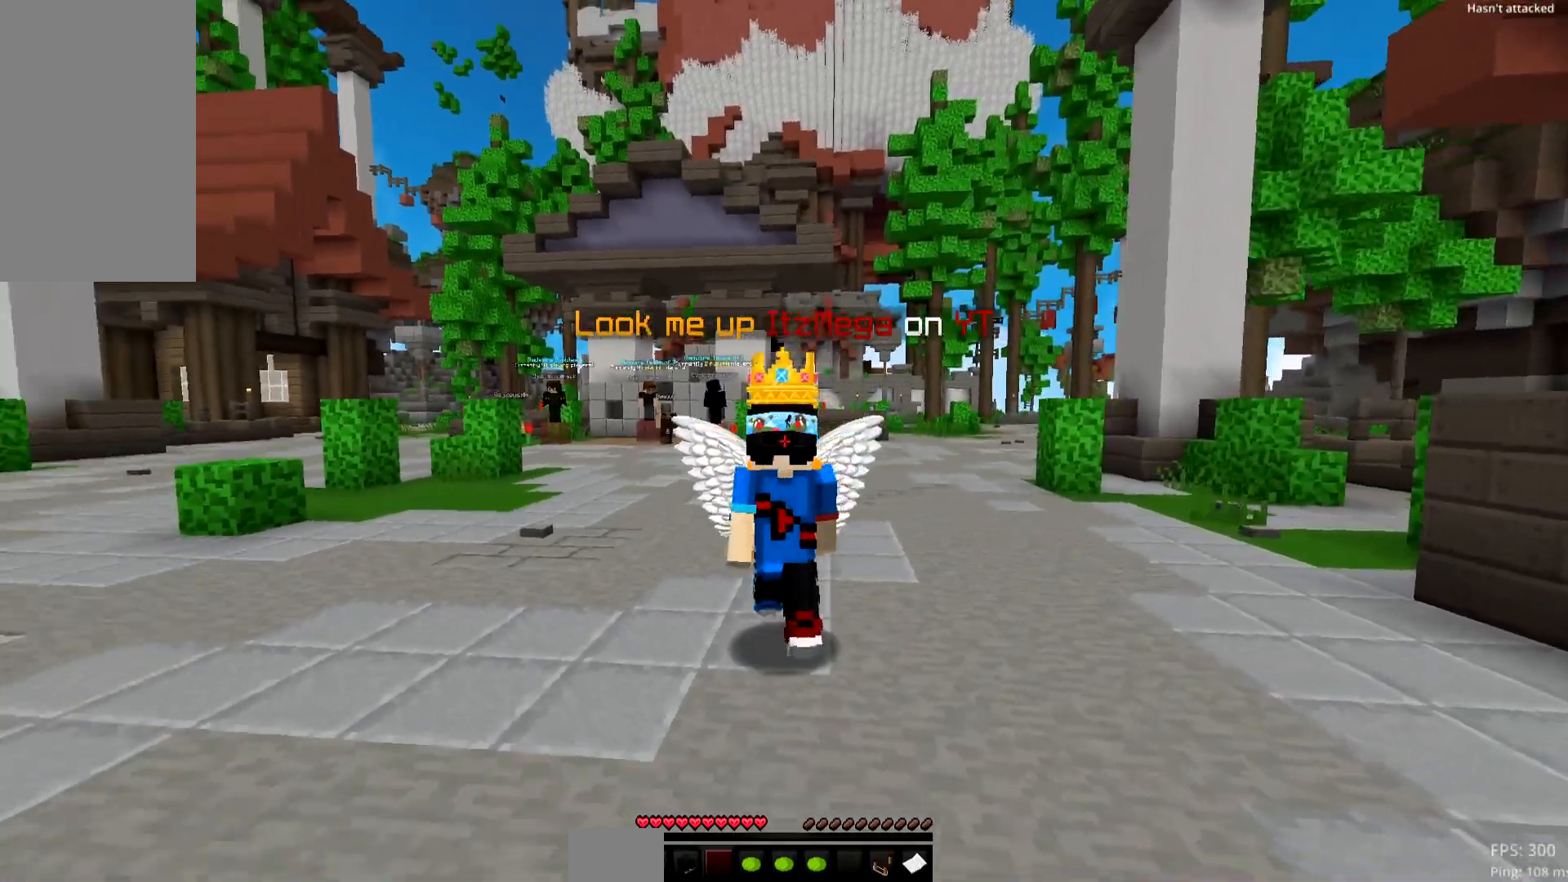
{"keys": [], "mouse": [], "events": [[217, "up", "up"]]}
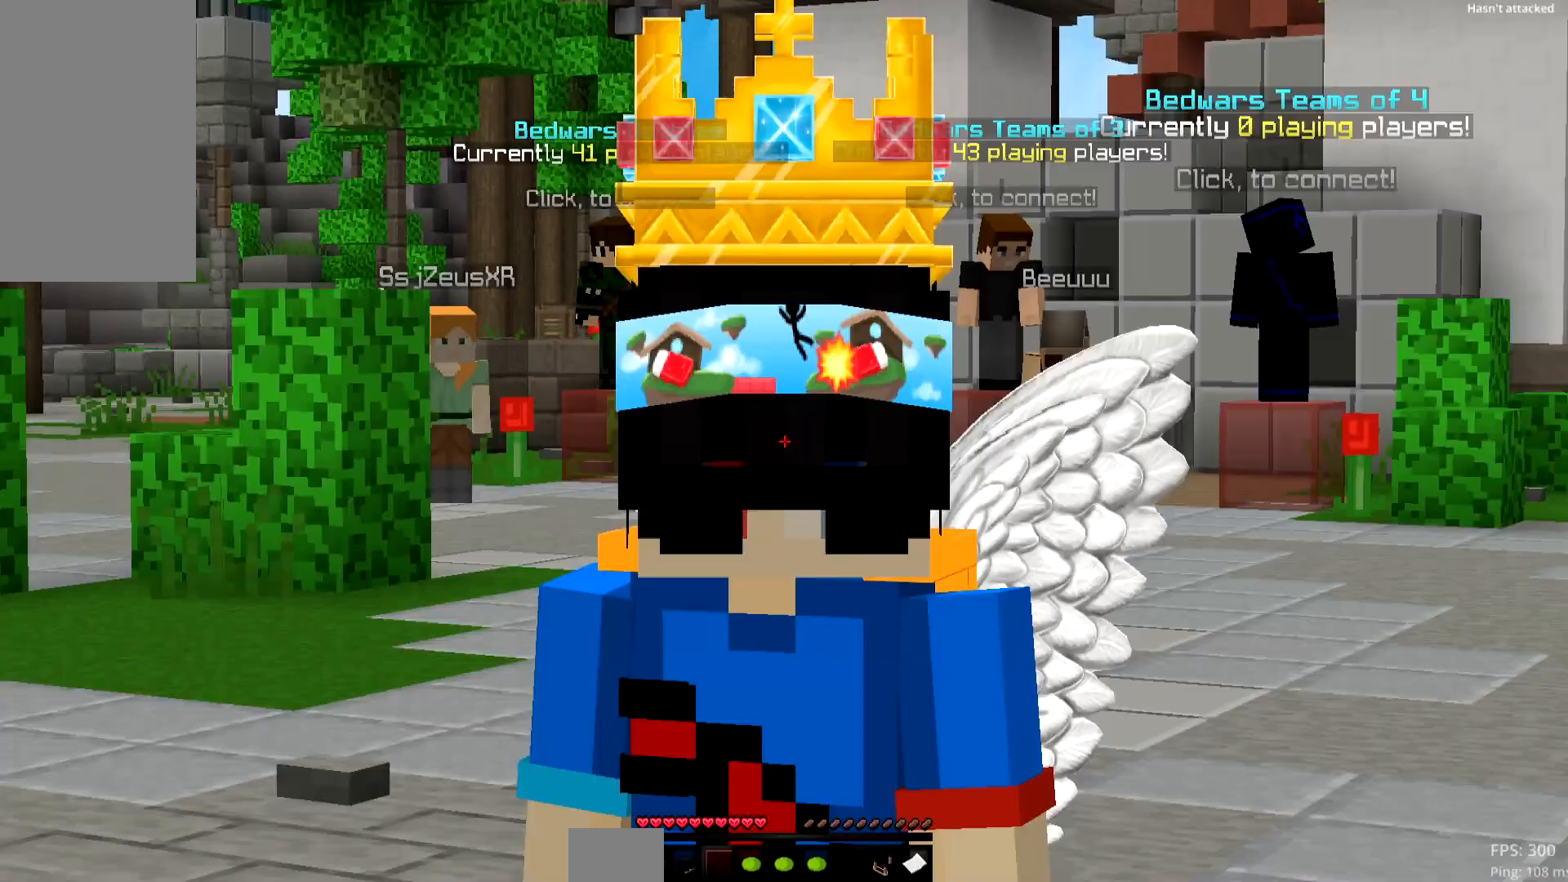
{"keys": [], "mouse": [], "events": []}
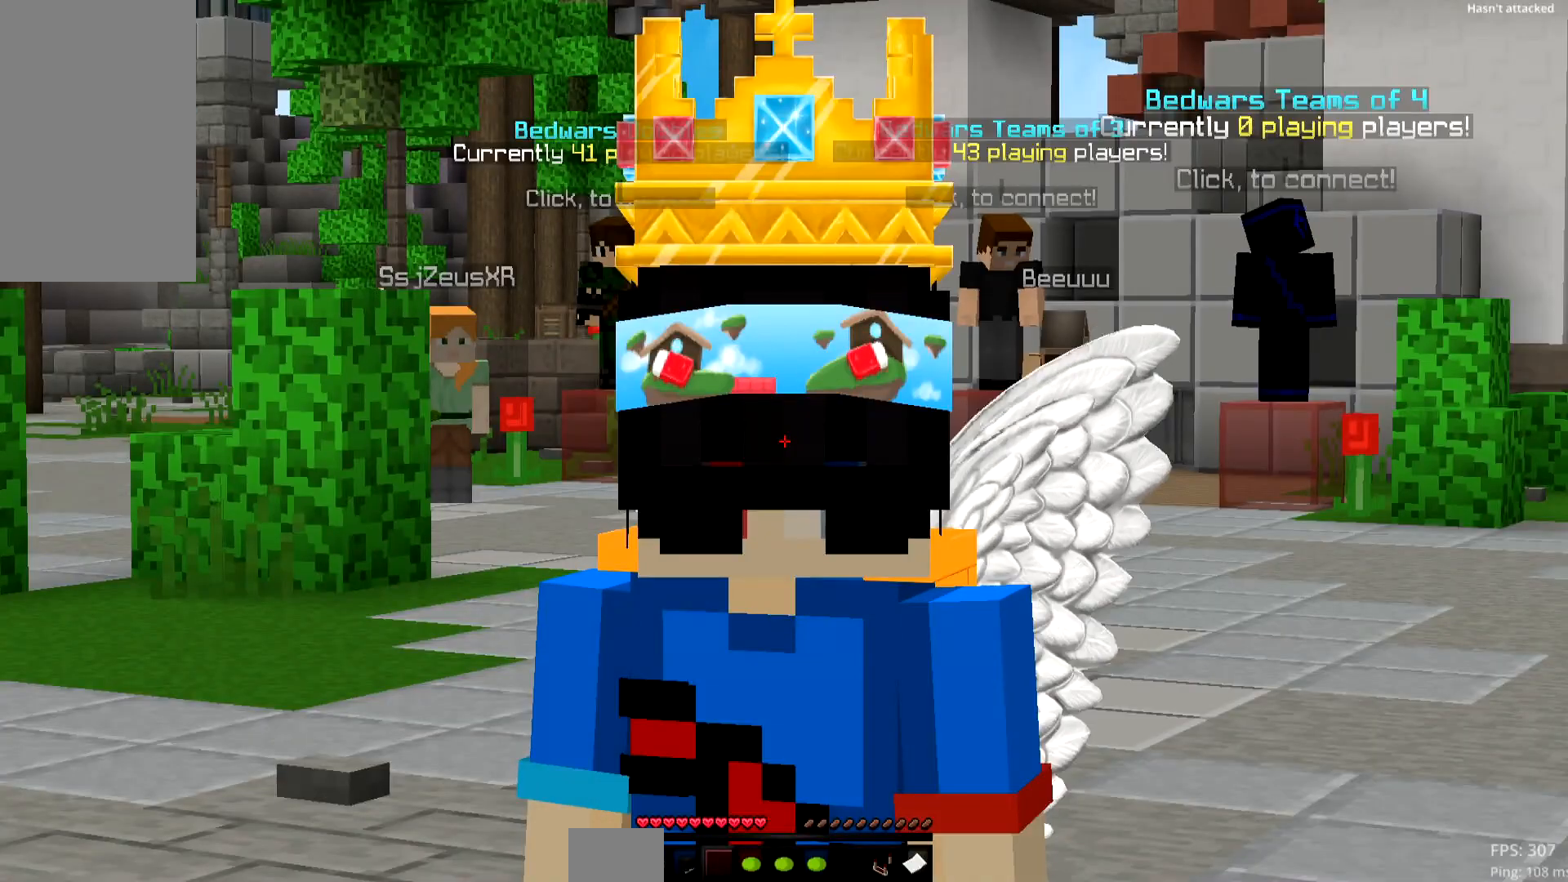
{"keys": ["down"], "mouse": [], "events": [[17, "down", "down"]]}
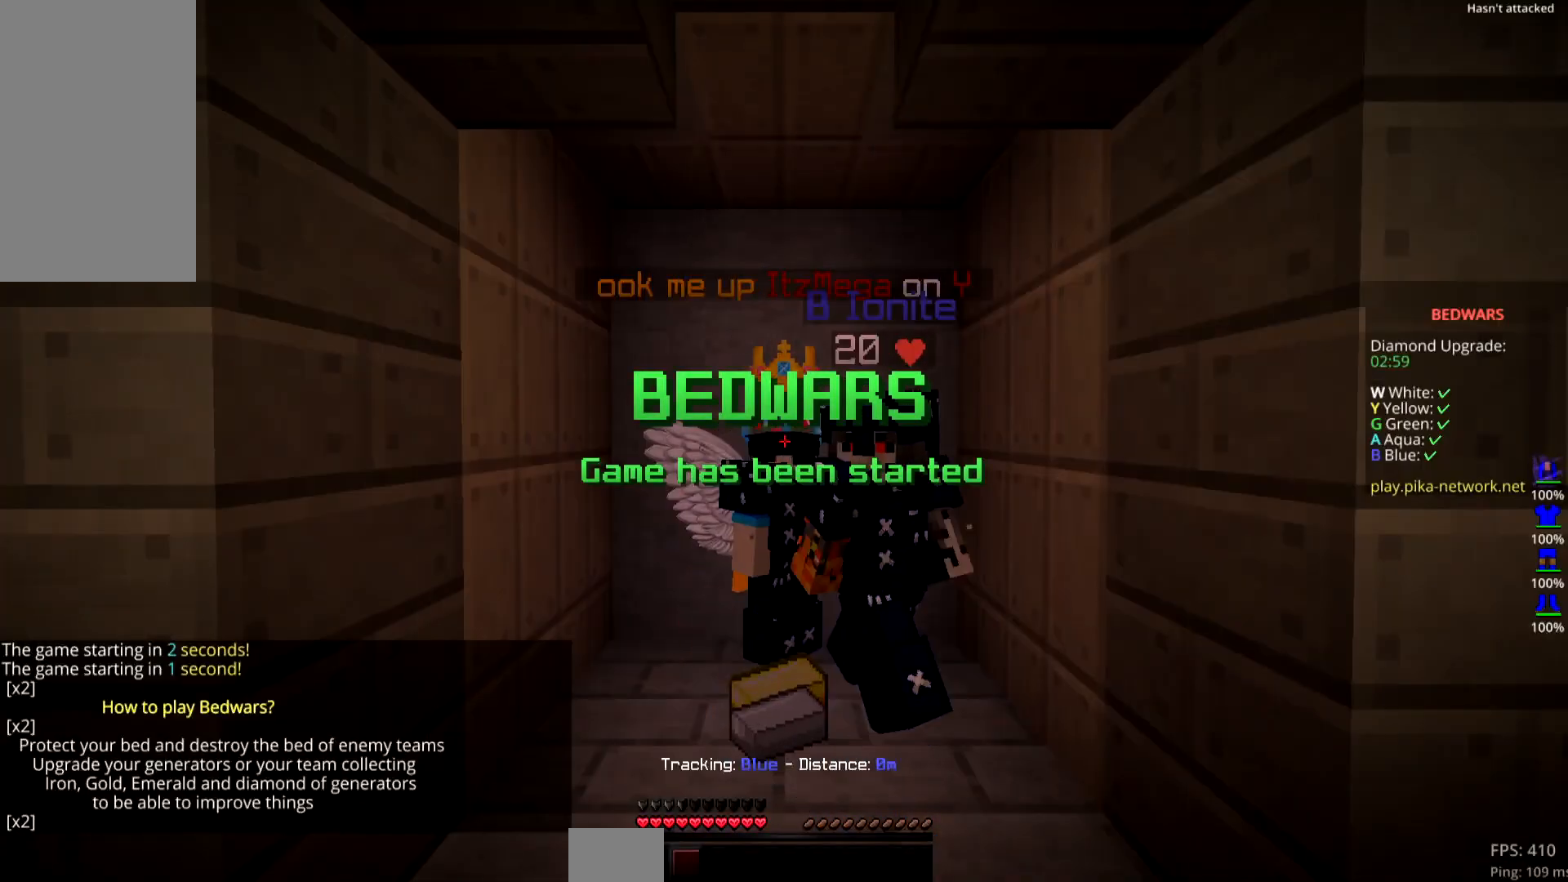
{"keys": [], "mouse": [], "events": [[67, "down", "up"]]}
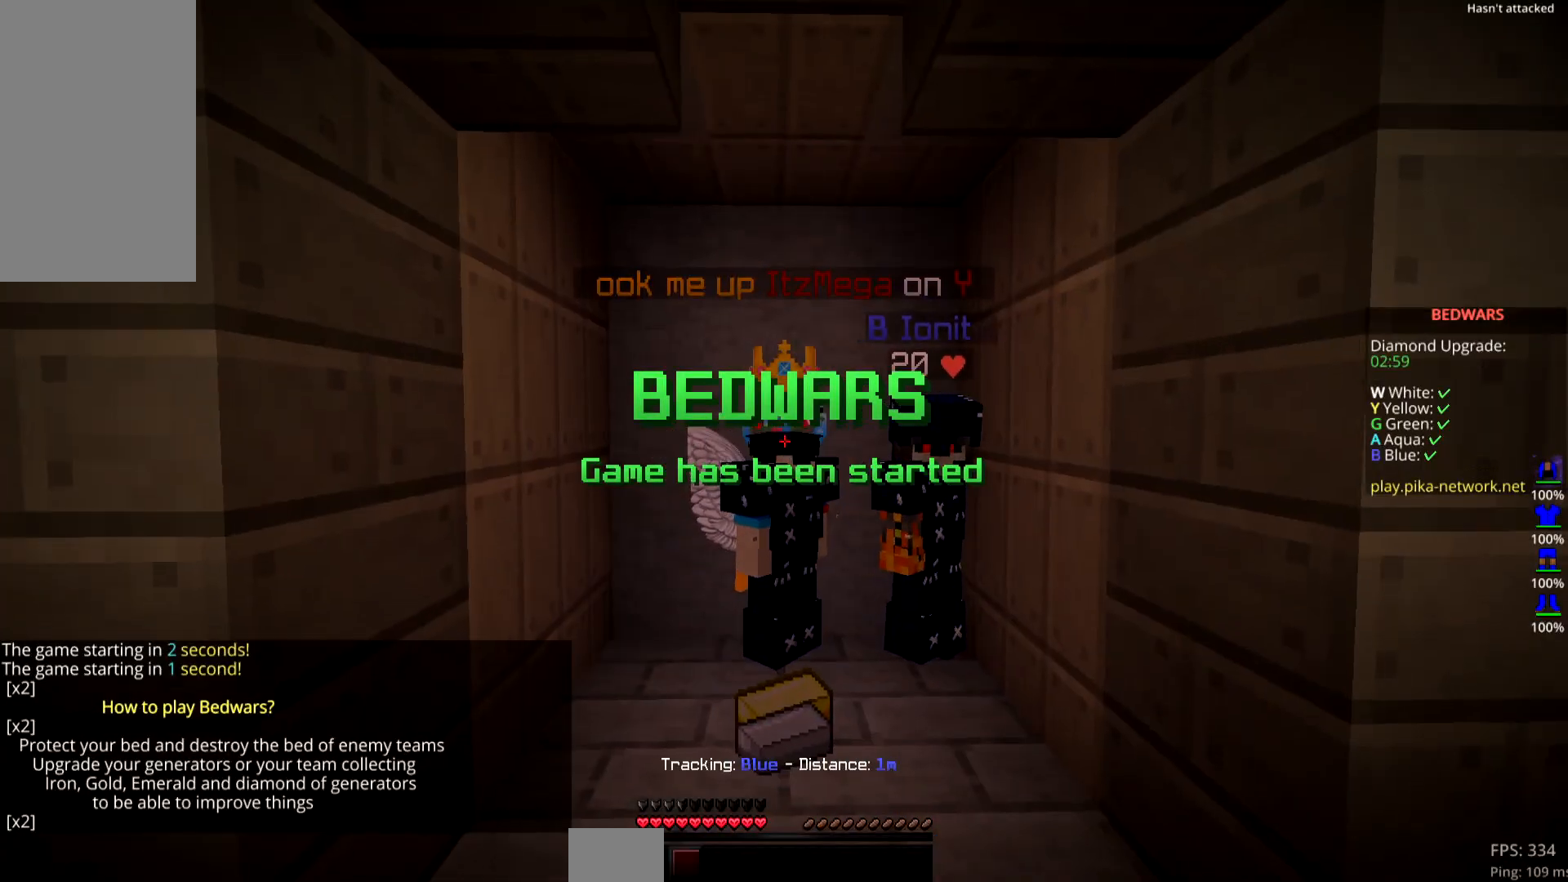
{"keys": [], "mouse": [], "events": []}
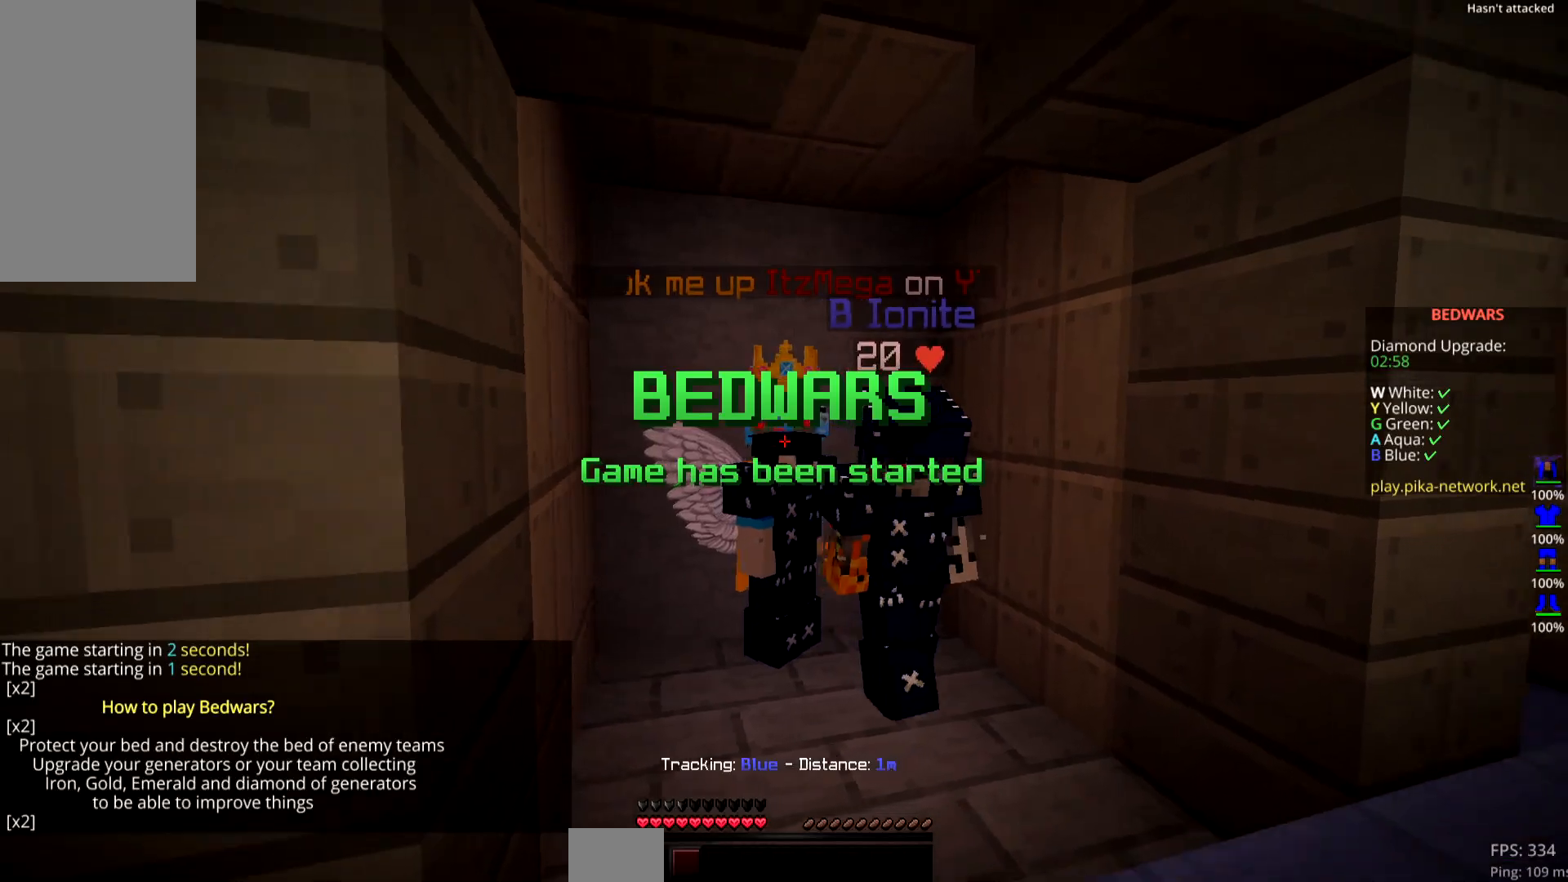
{"keys": [], "mouse": [], "events": []}
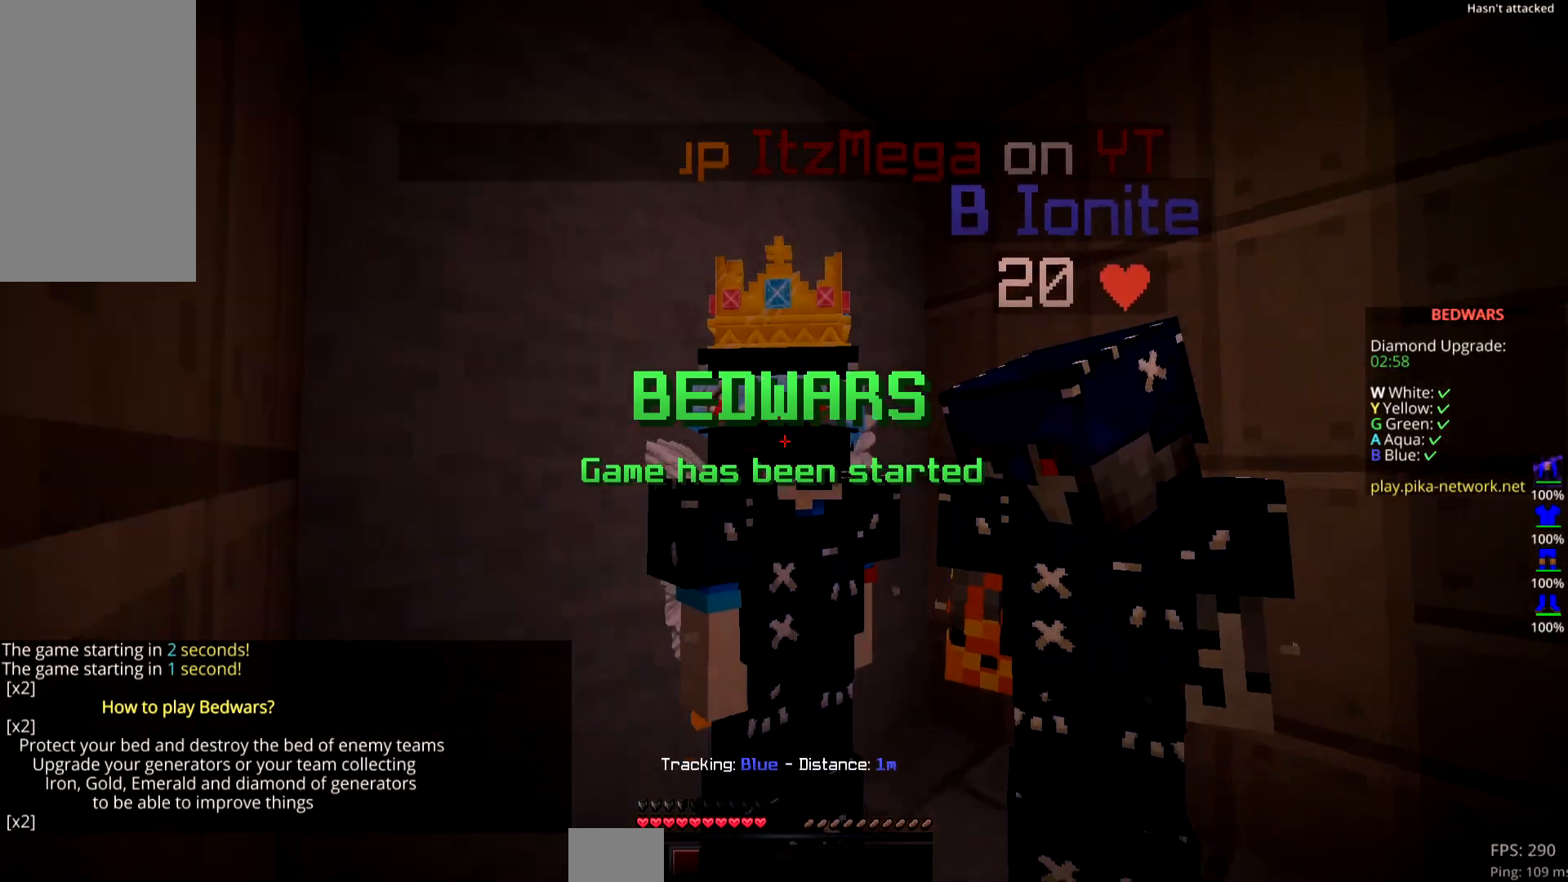
{"keys": [], "mouse": [], "events": []}
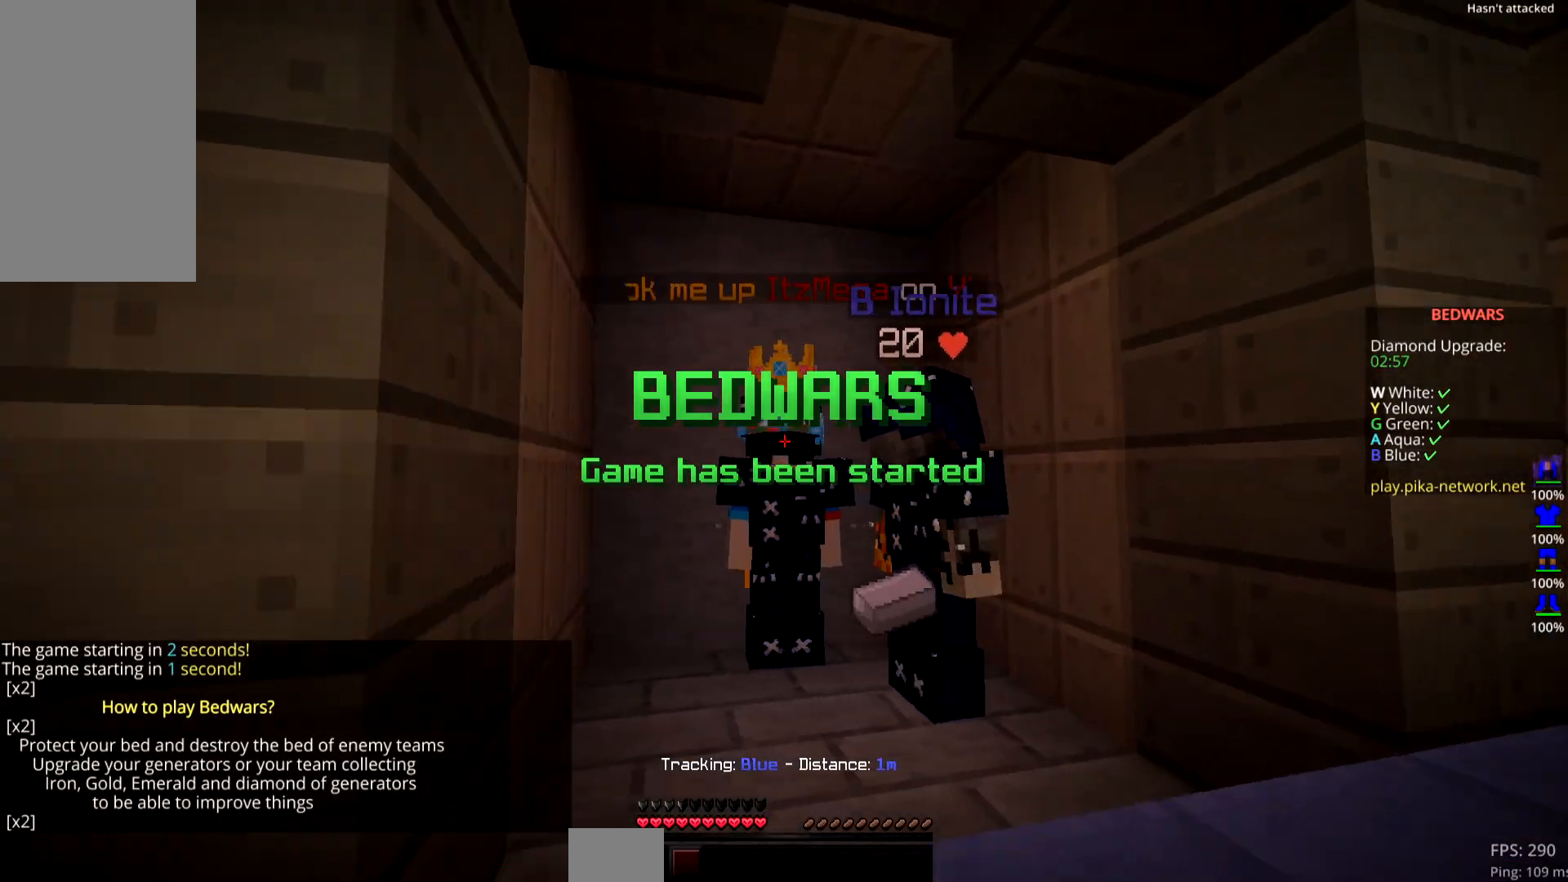
{"keys": [], "mouse": [], "events": [[200, "left", "down"], [384, "left", "up"]]}
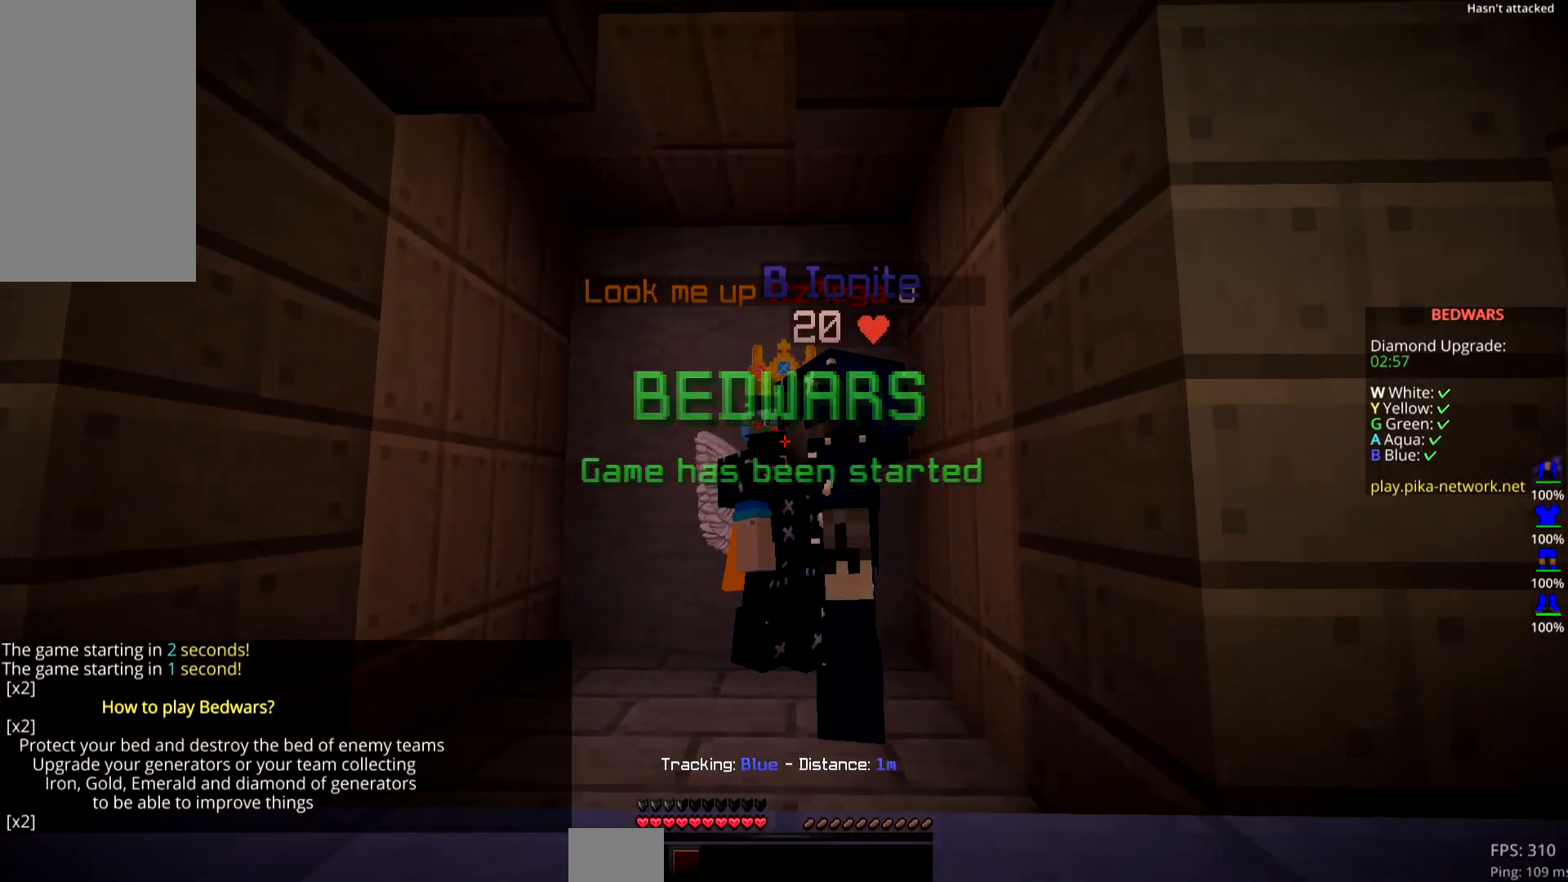
{"keys": [], "mouse": [], "events": []}
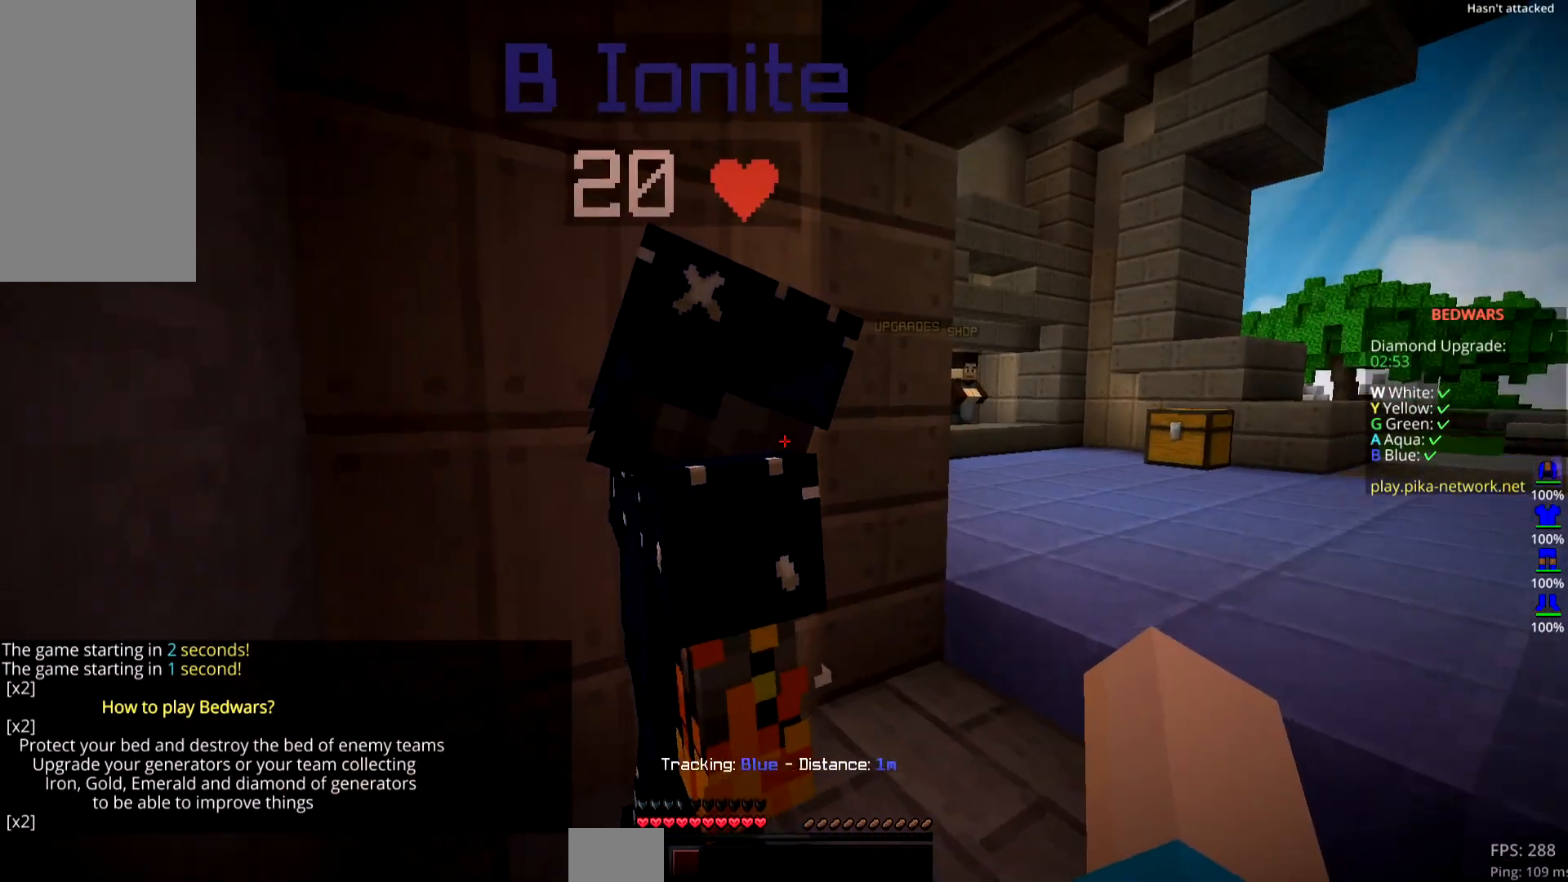
{"keys": [], "mouse": [], "events": [[117, "mouse_left", "down"], [284, "mouse_left", "up"]]}
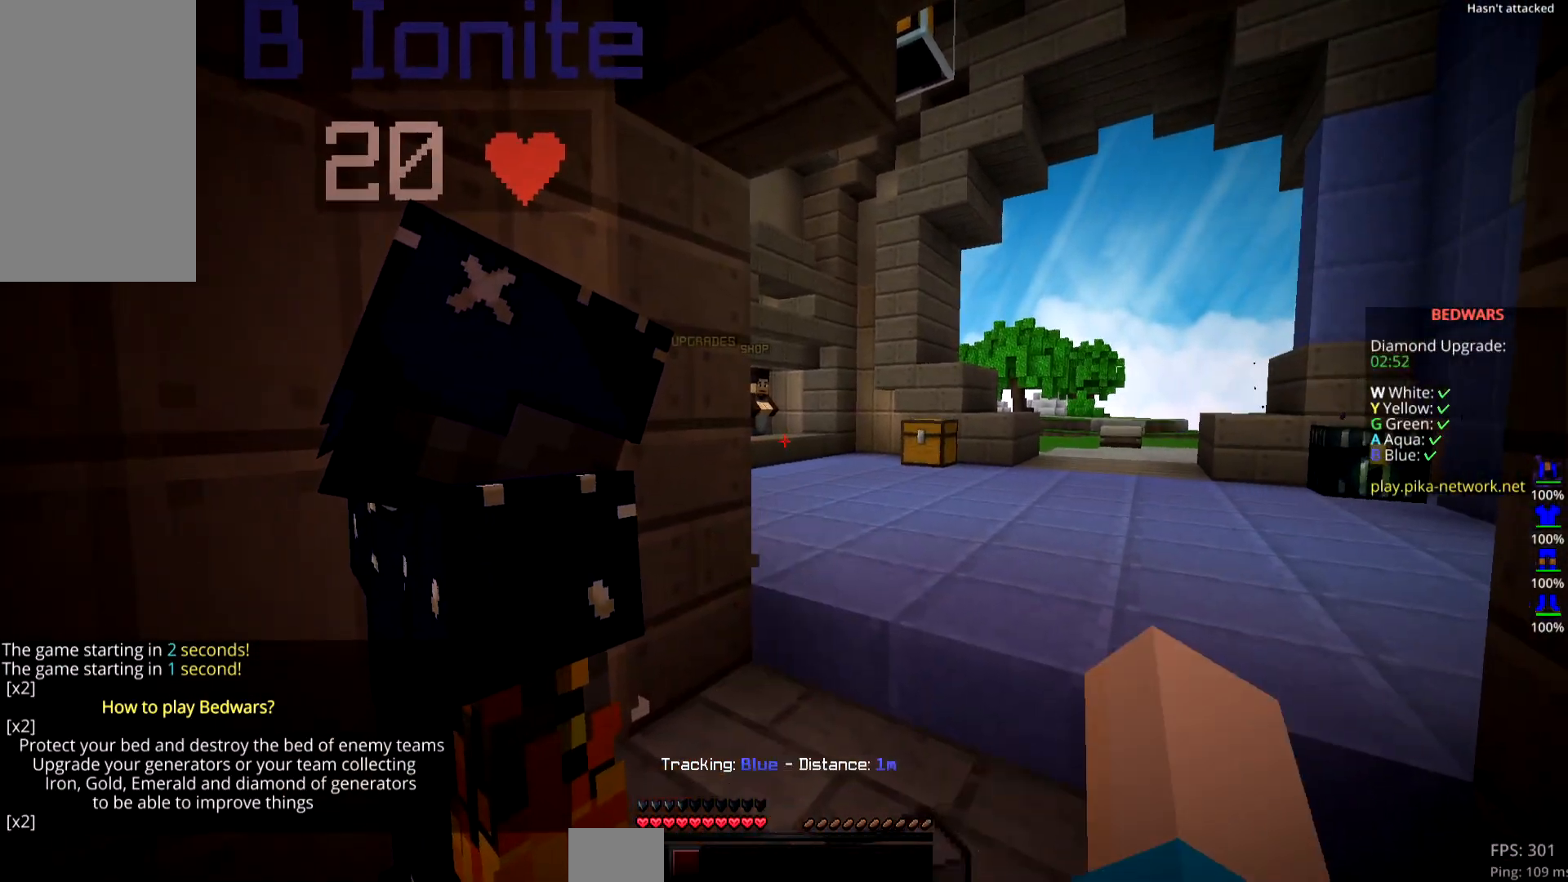
{"keys": ["right"], "mouse": [], "events": [[16, "up", "down"], [133, "up", "up"], [183, "right", "down"]]}
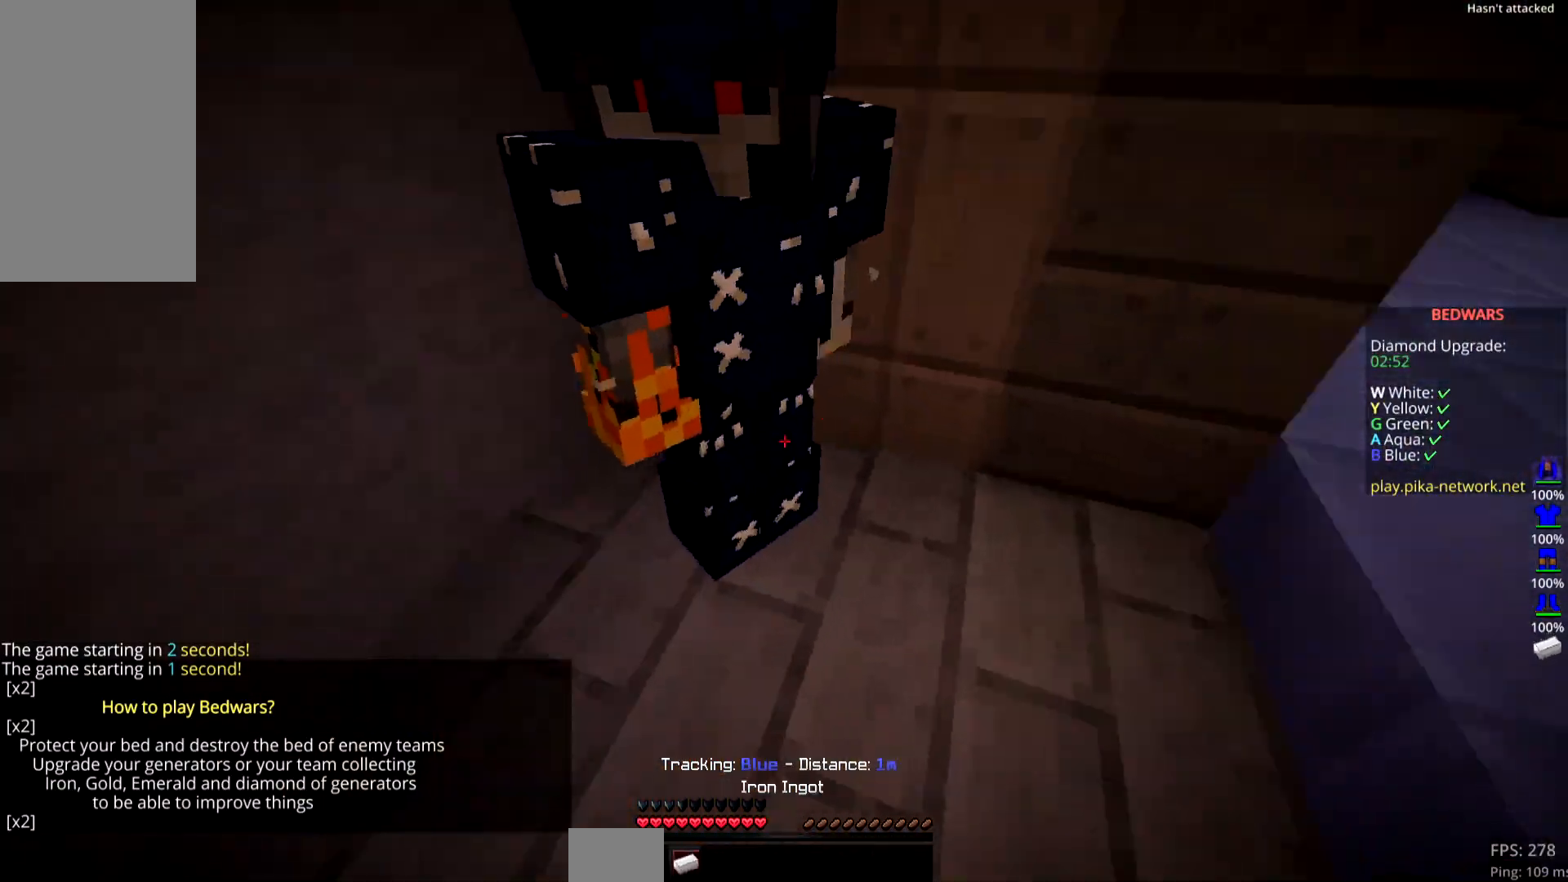
{"keys": [], "mouse": [], "events": [[117, "down", "down"], [384, "right", "up"], [451, "down", "up"]]}
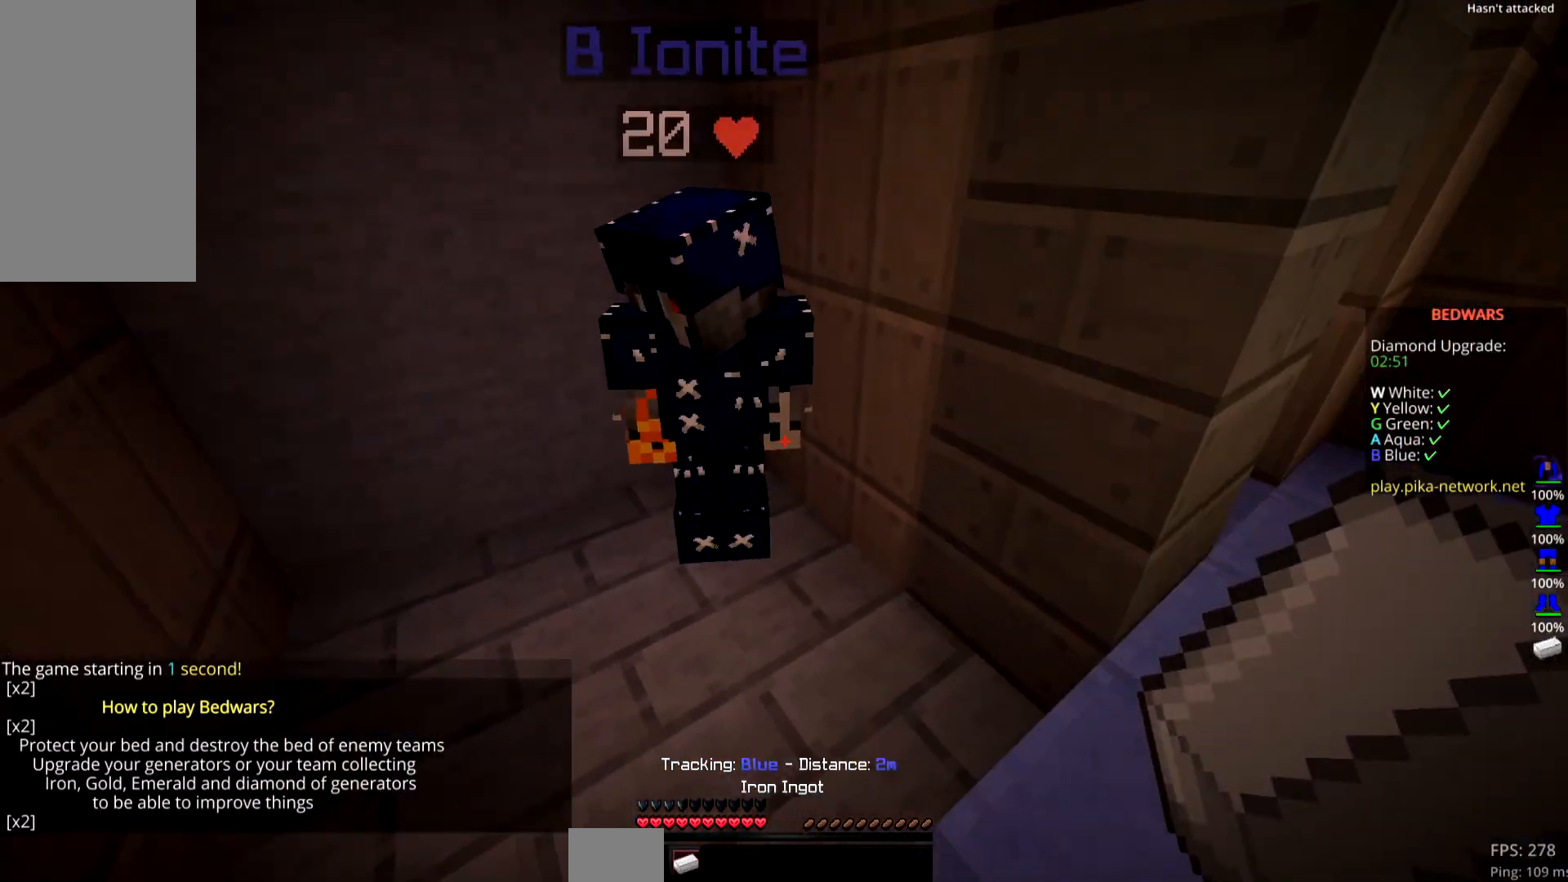
{"keys": [], "mouse": [], "events": []}
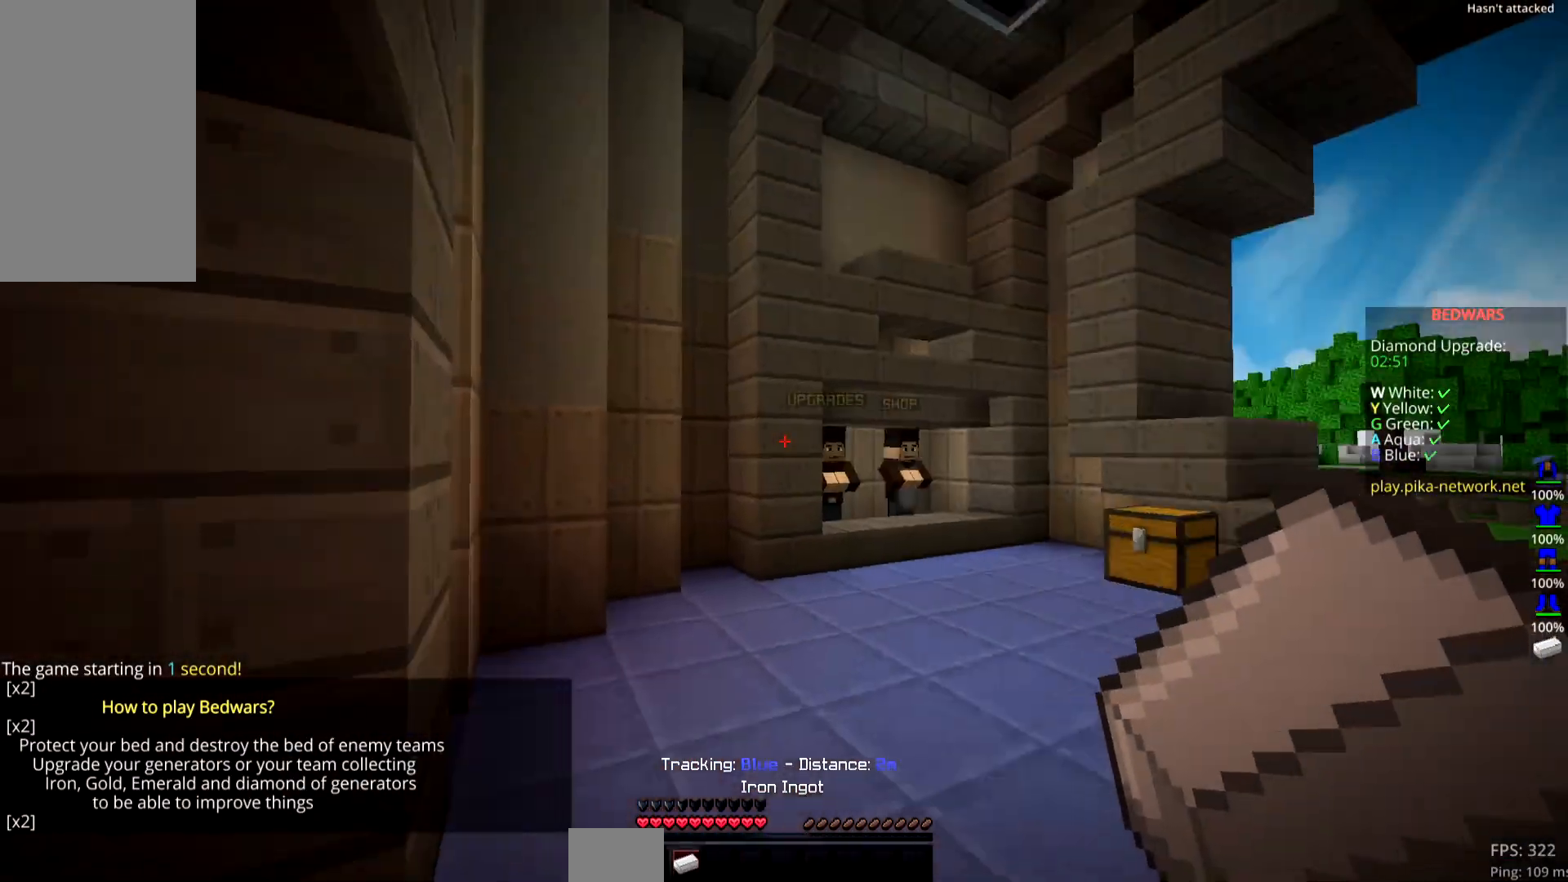
{"keys": [], "mouse": [], "events": []}
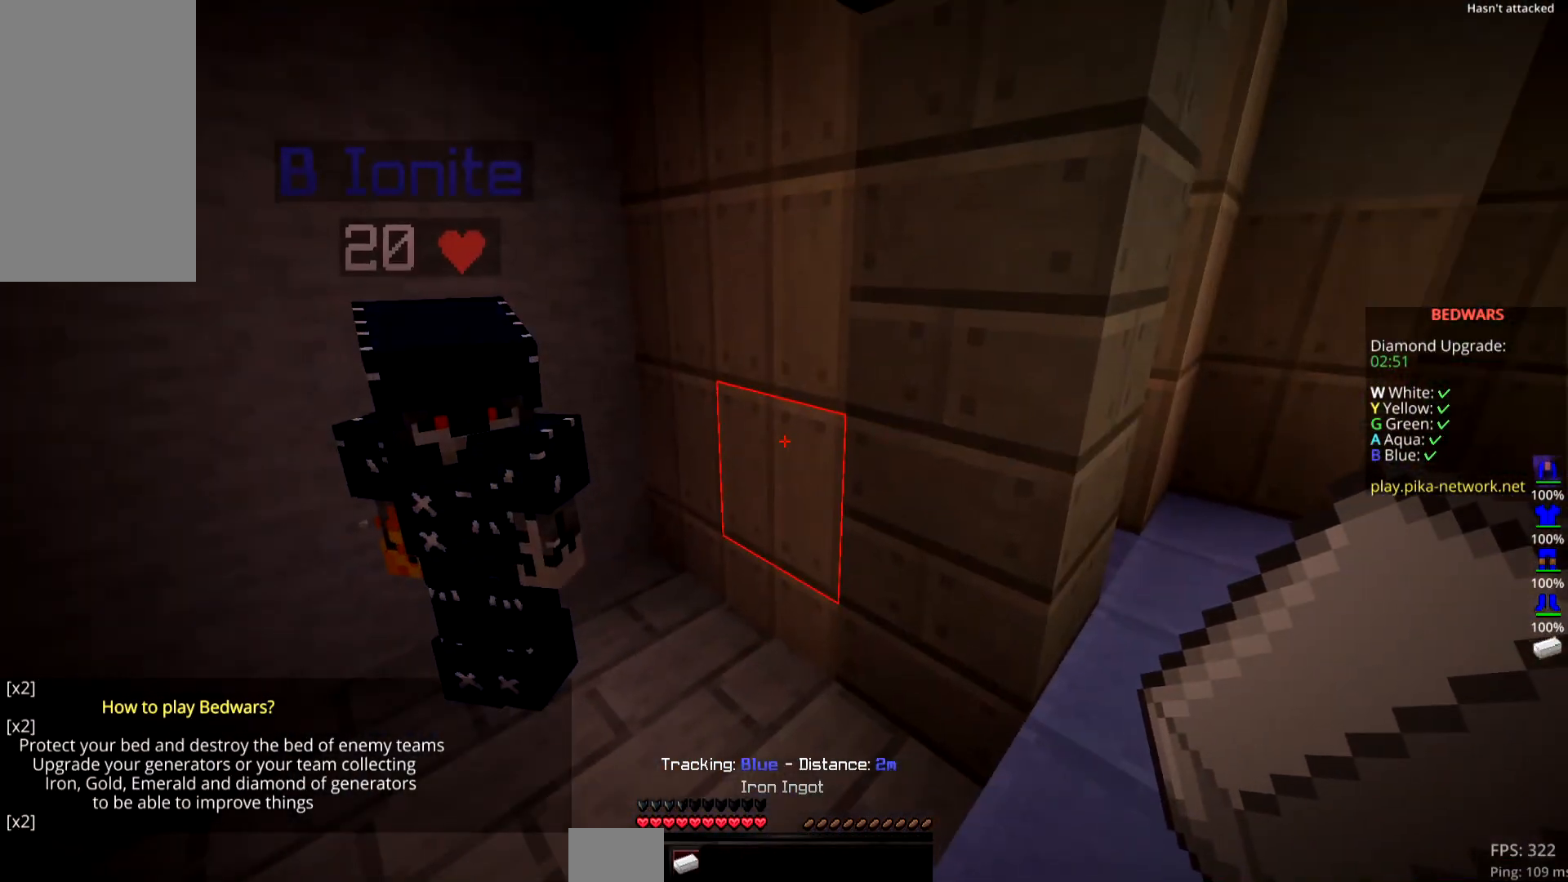
{"keys": [], "mouse": [], "events": []}
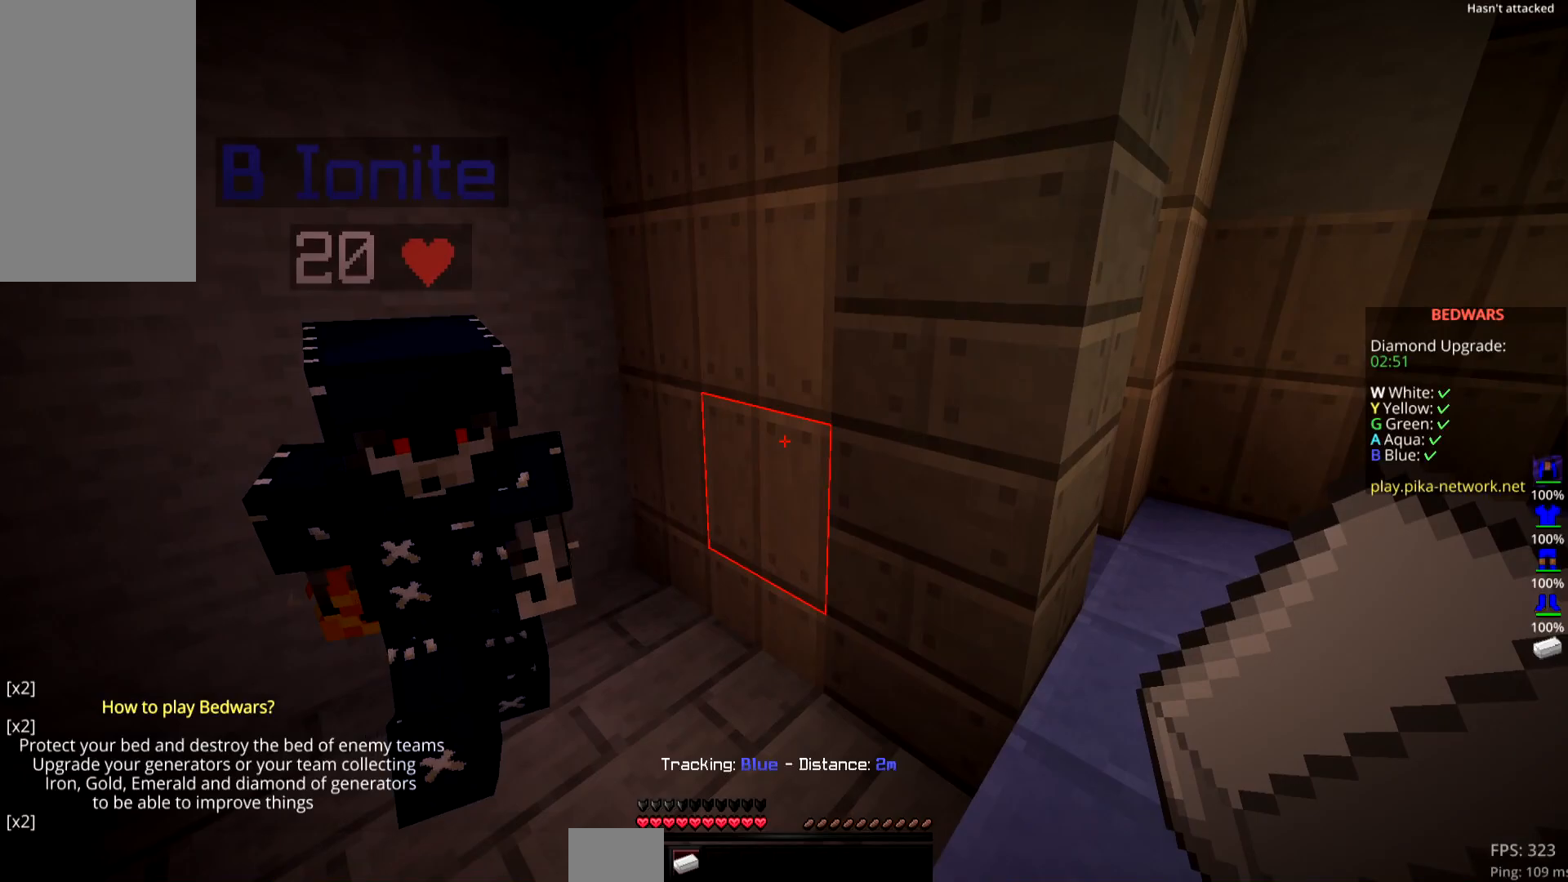
{"keys": [], "mouse": [], "events": []}
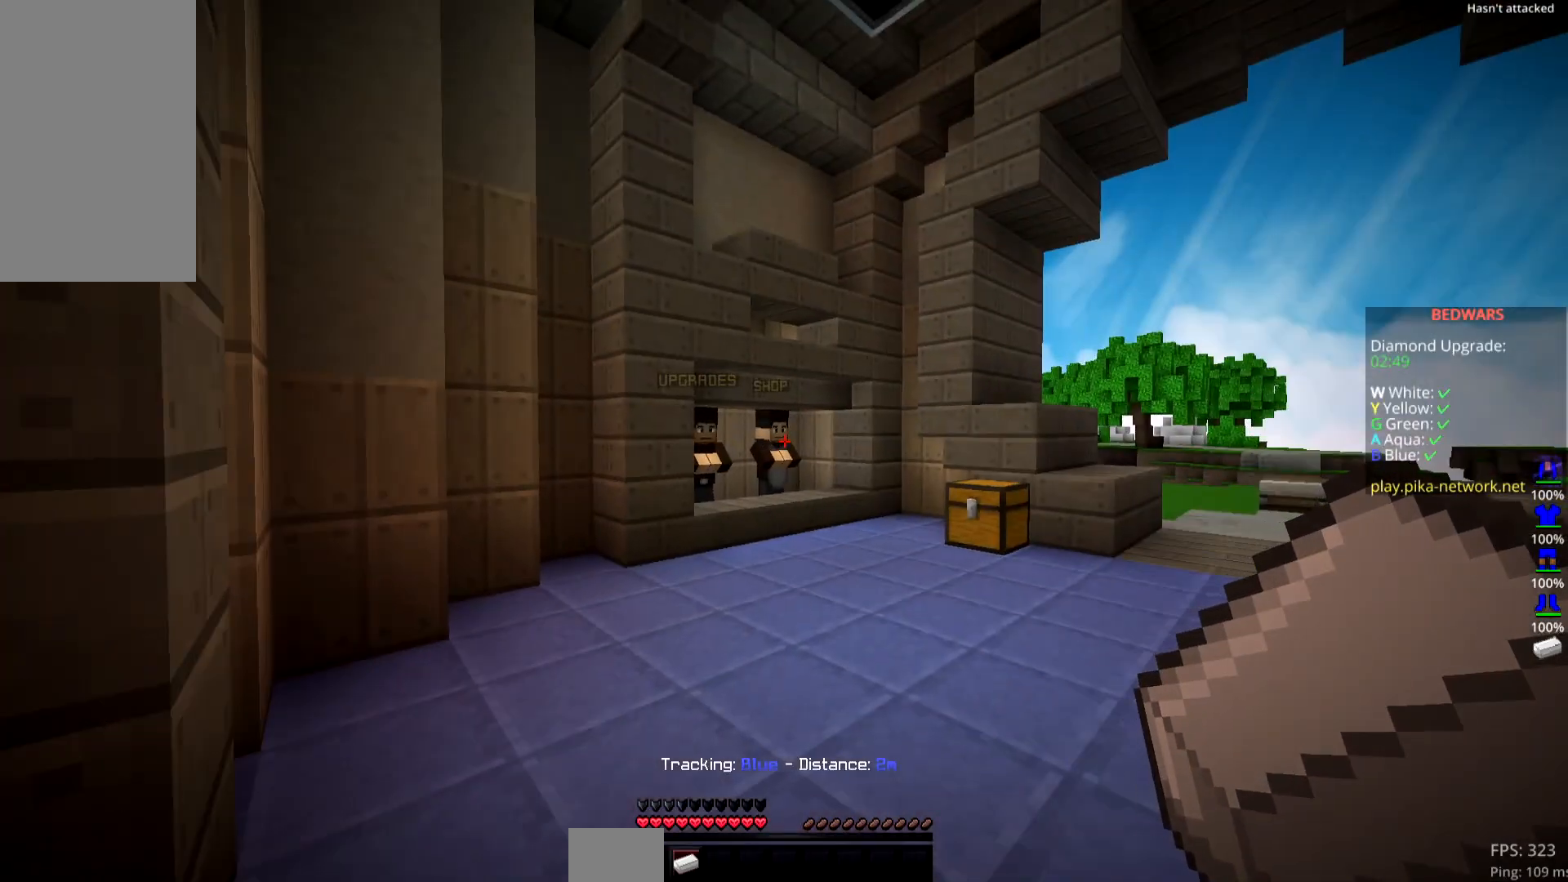
{"keys": [], "mouse": [], "events": []}
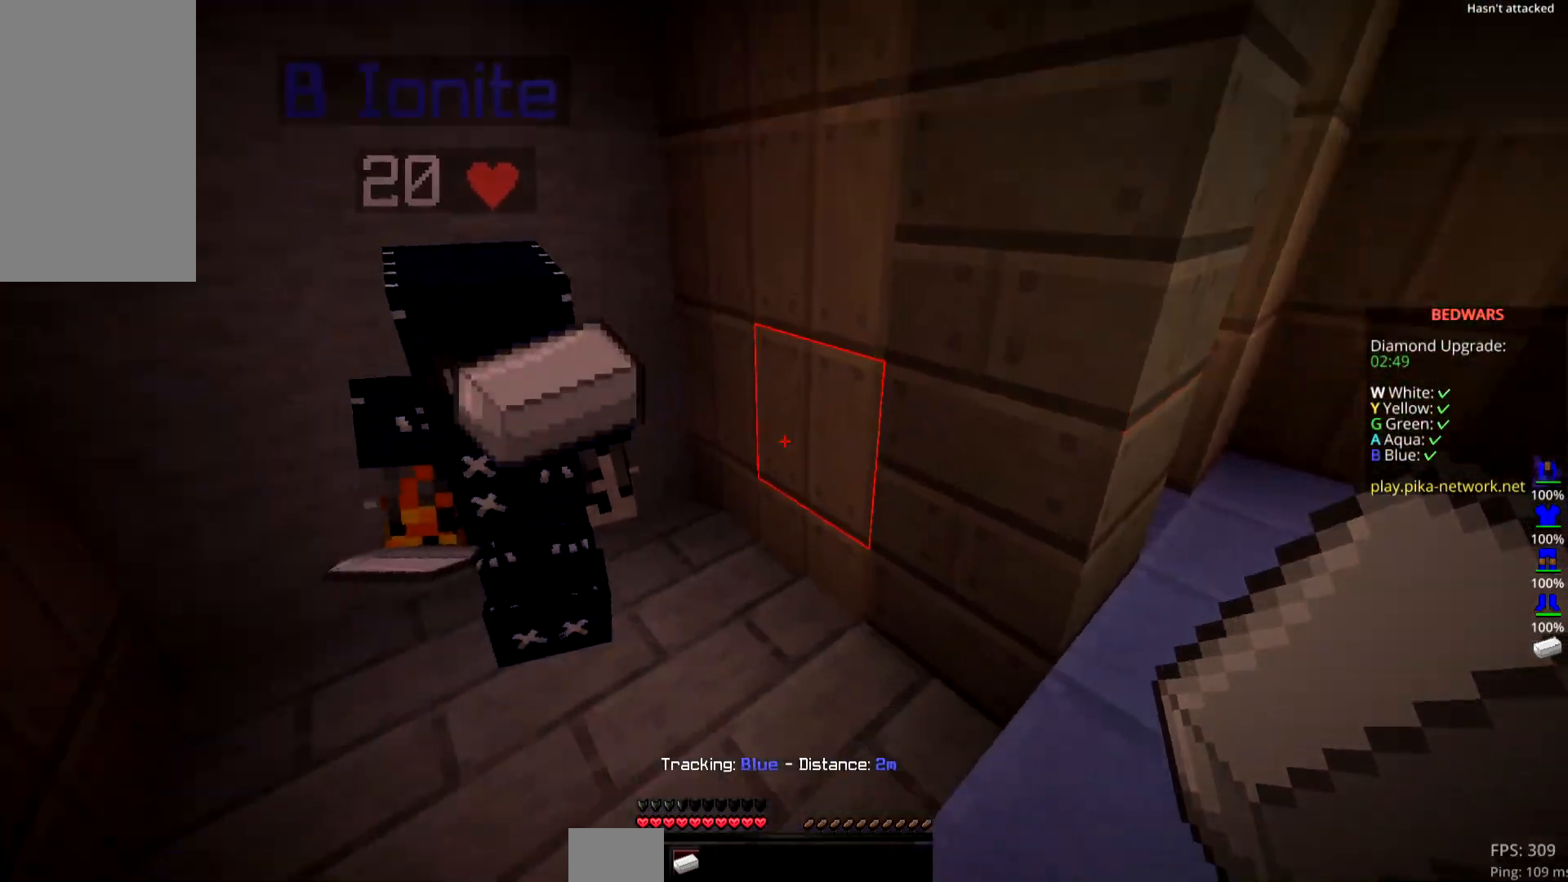
{"keys": [], "mouse": [], "events": []}
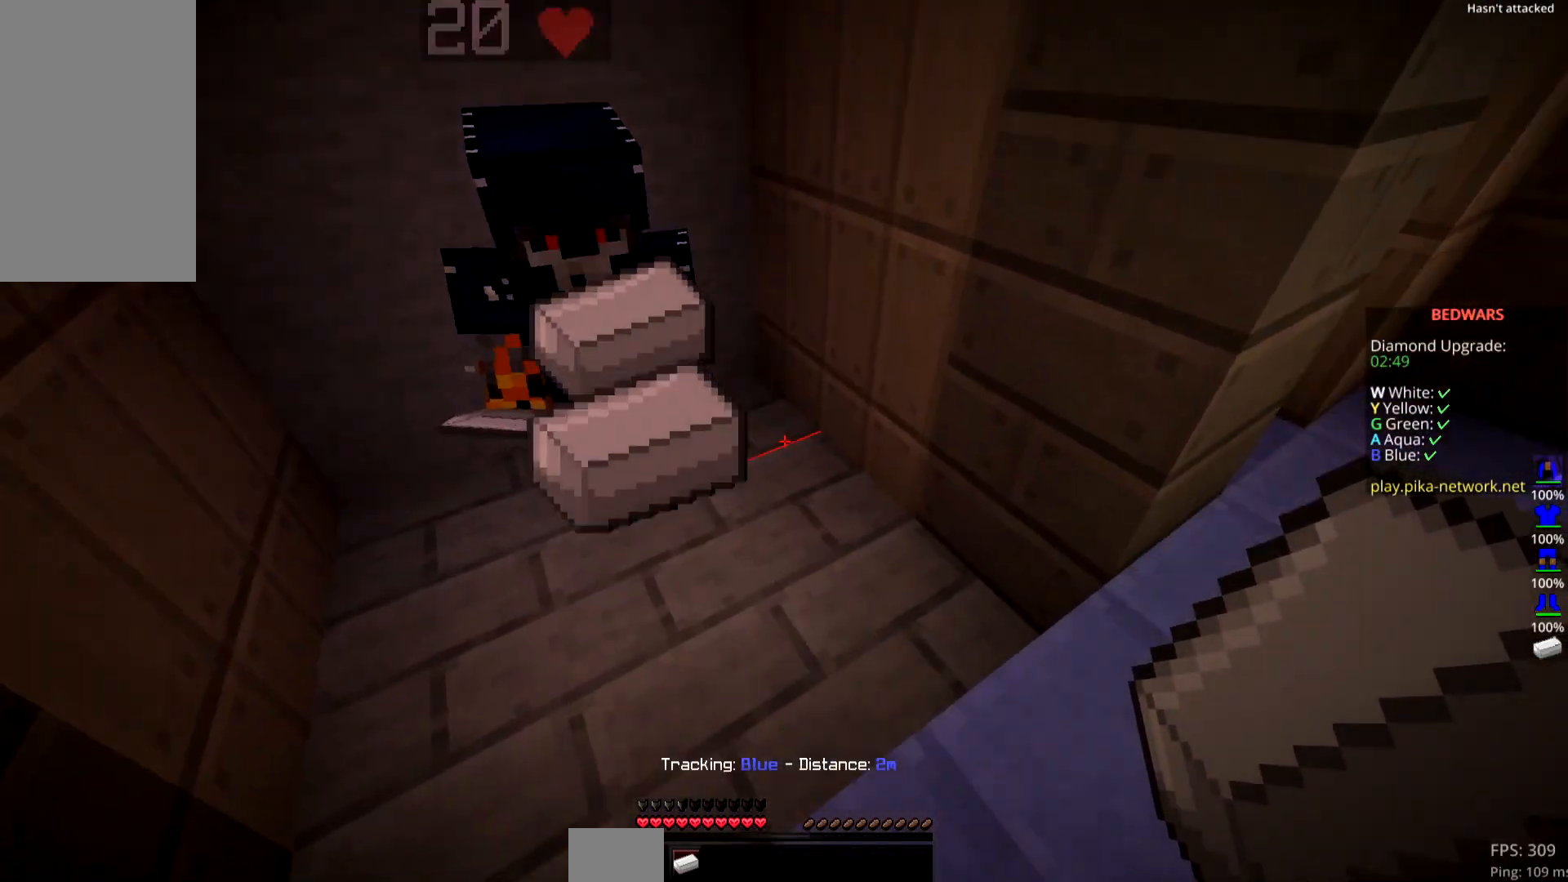
{"keys": [], "mouse": [], "events": []}
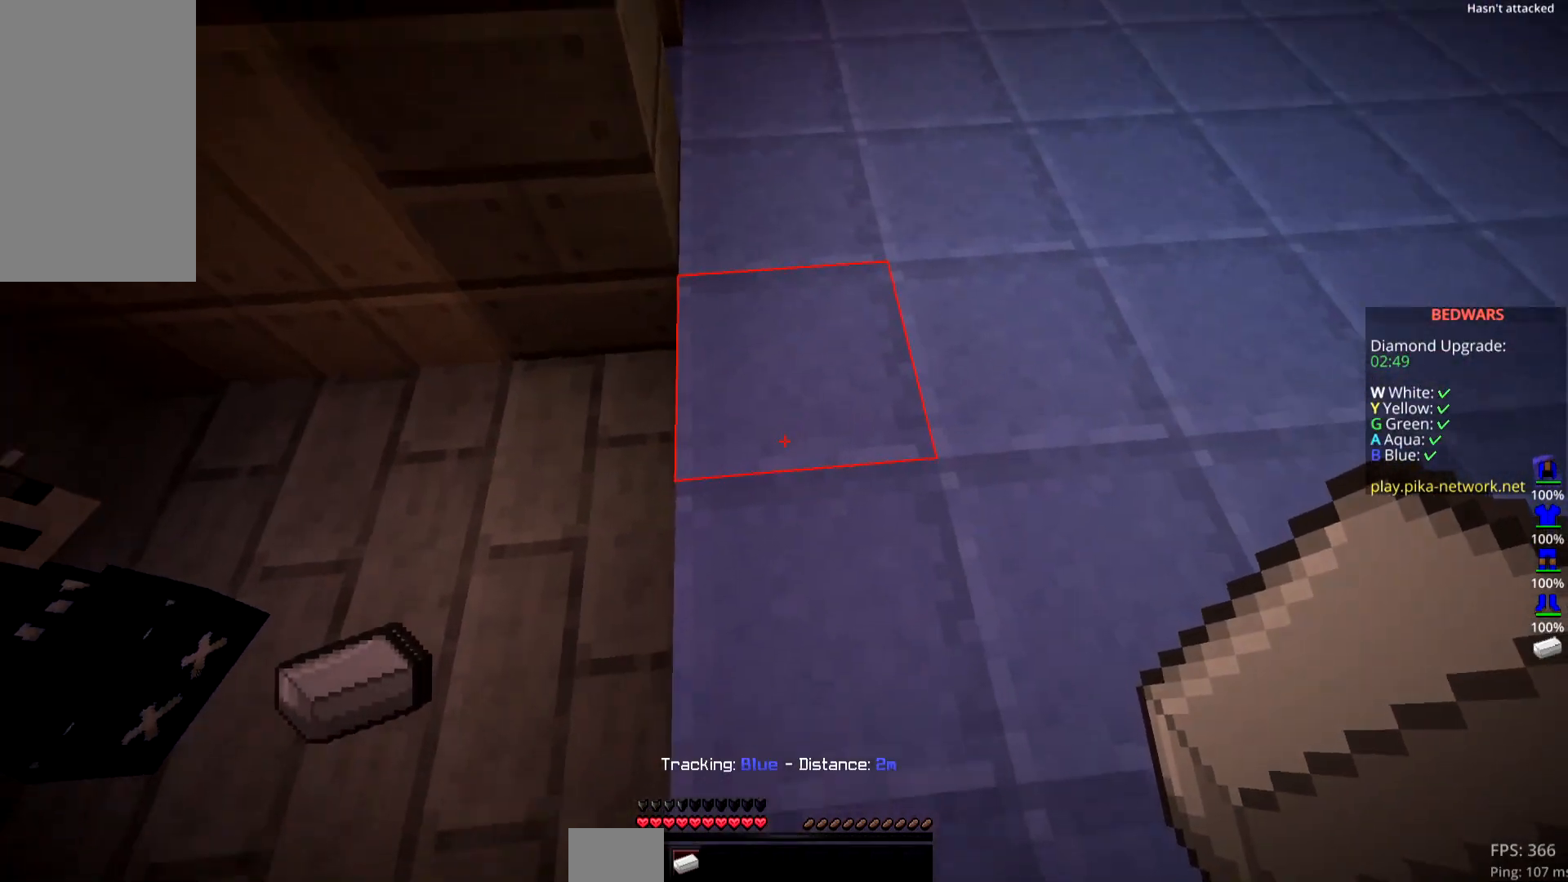
{"keys": ["left", "up"], "mouse": [], "events": [[217, "left", "down"], [267, "up", "down"]]}
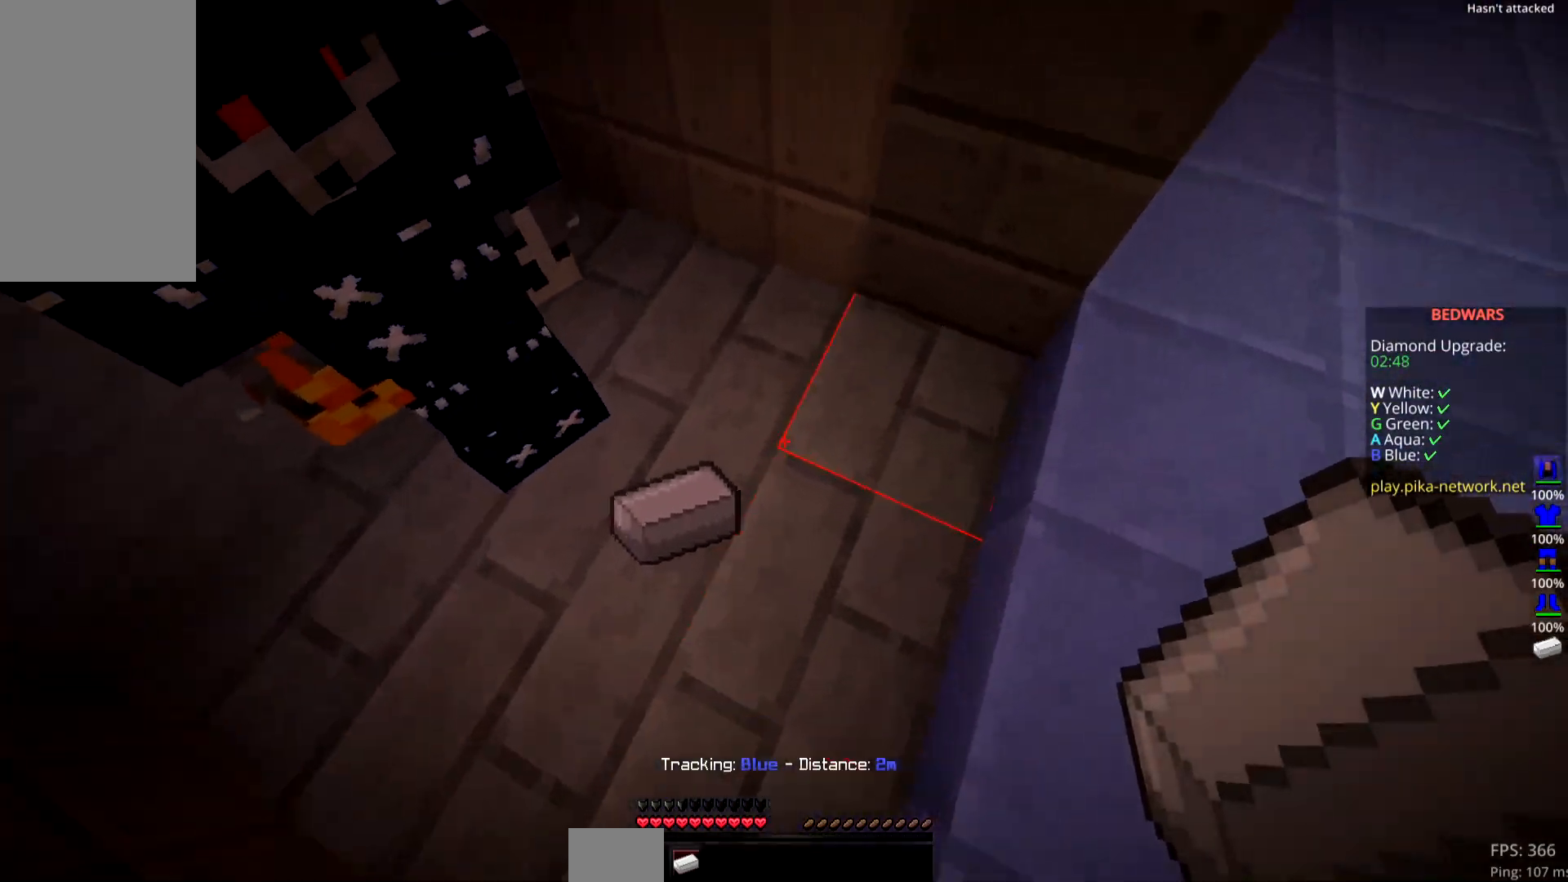
{"keys": [], "mouse": [], "events": [[33, "left", "up"], [100, "up", "up"]]}
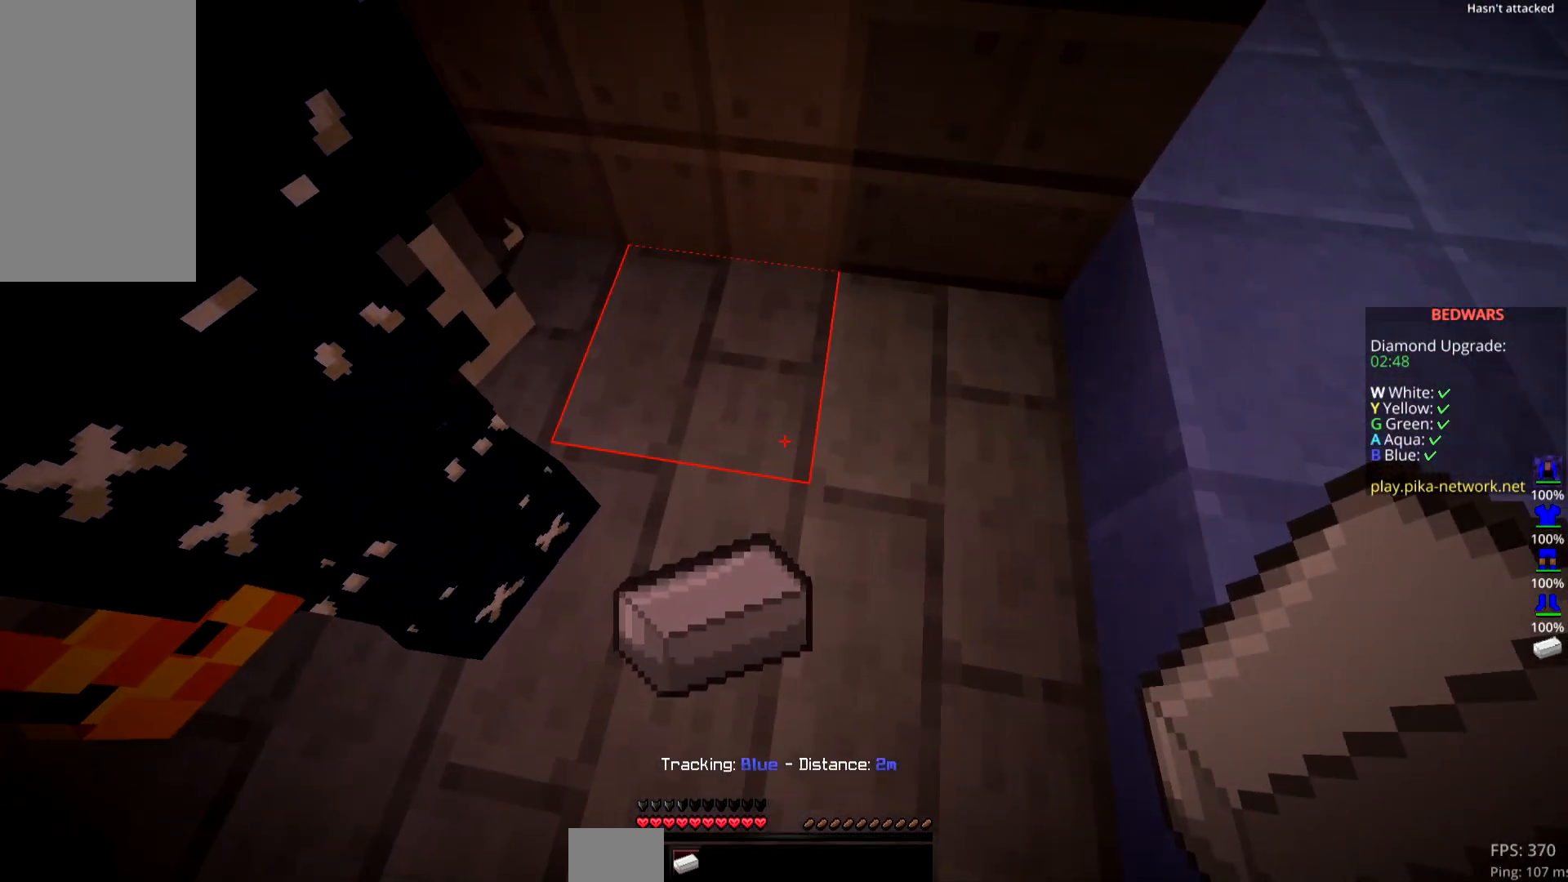
{"keys": [], "mouse": [], "events": []}
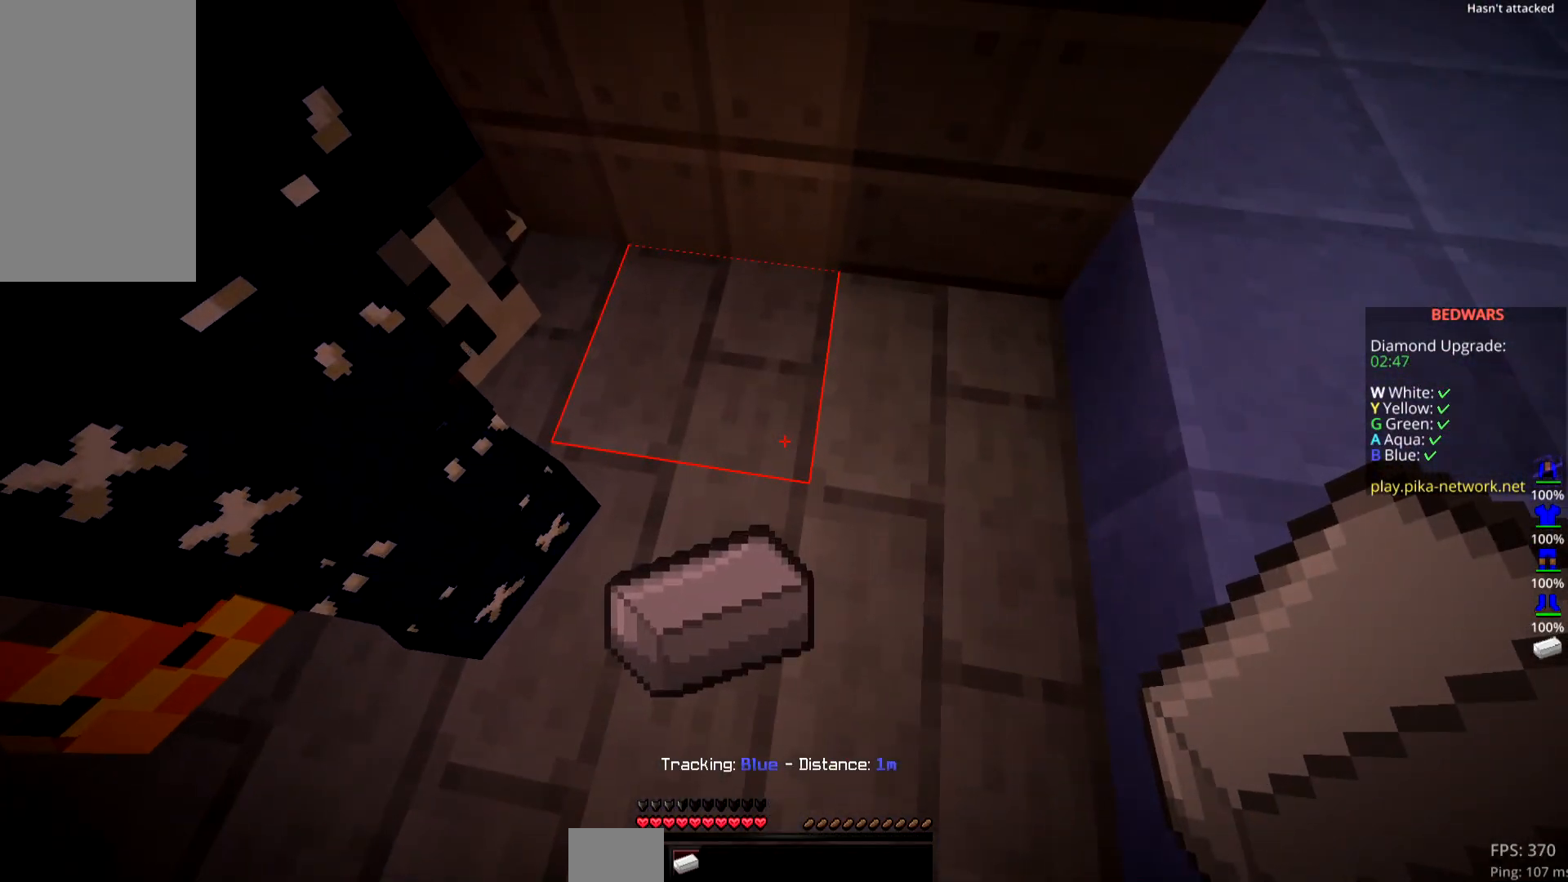
{"keys": [], "mouse": [], "events": []}
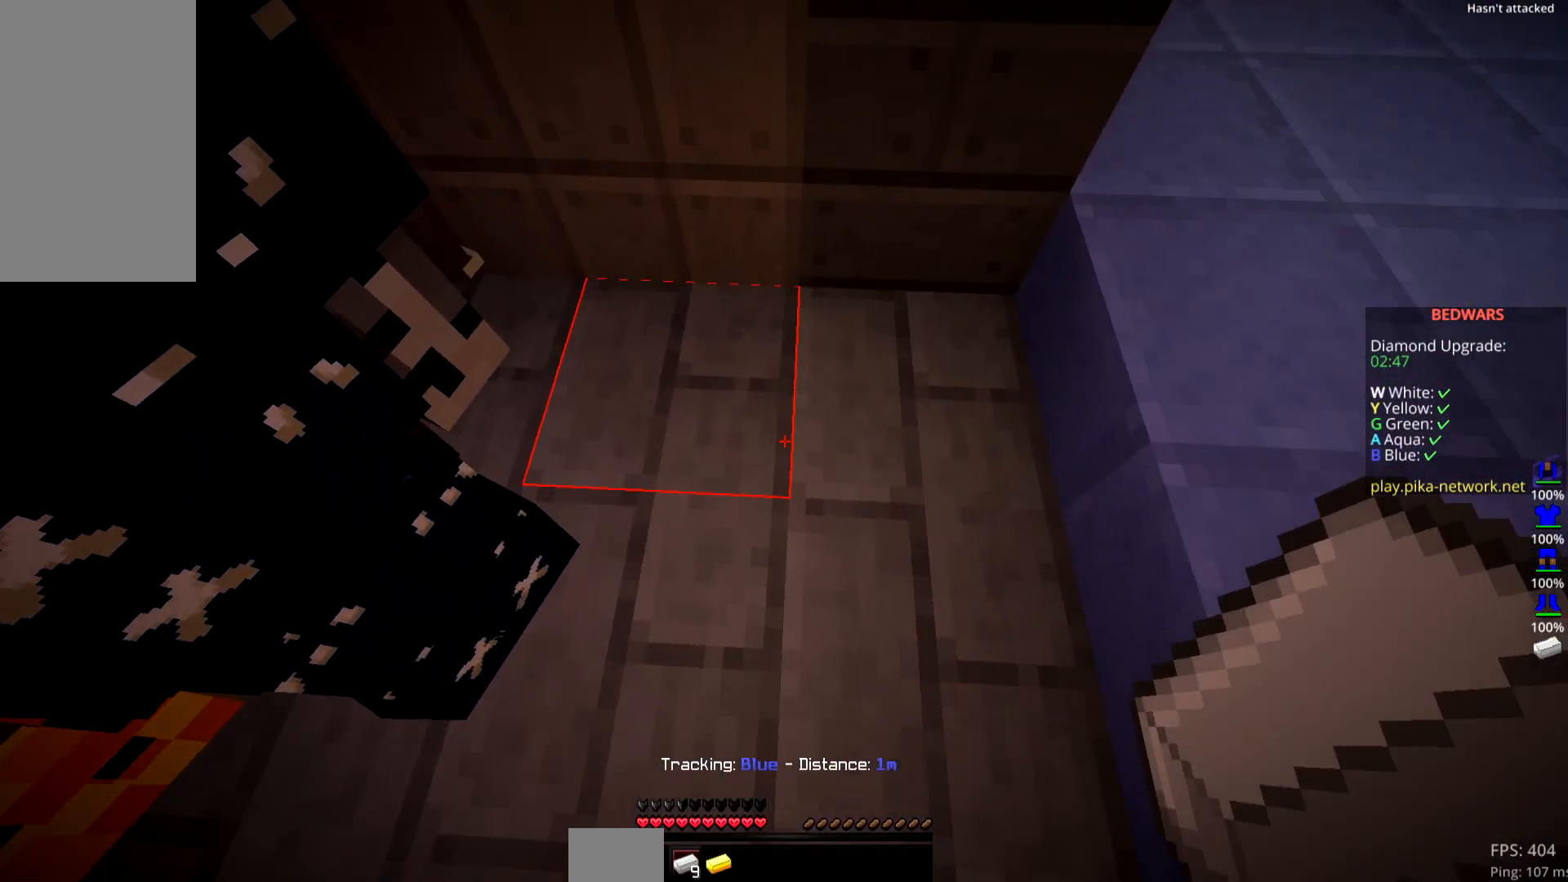
{"keys": [], "mouse": ["left", "right"], "events": [[184, "mouse_left", "down"], [184, "mouse_right", "down"], [284, "mouse_left", "up"], [284, "mouse_right", "up"], [317, "mouse_left", "down"], [467, "mouse_right", "down"]]}